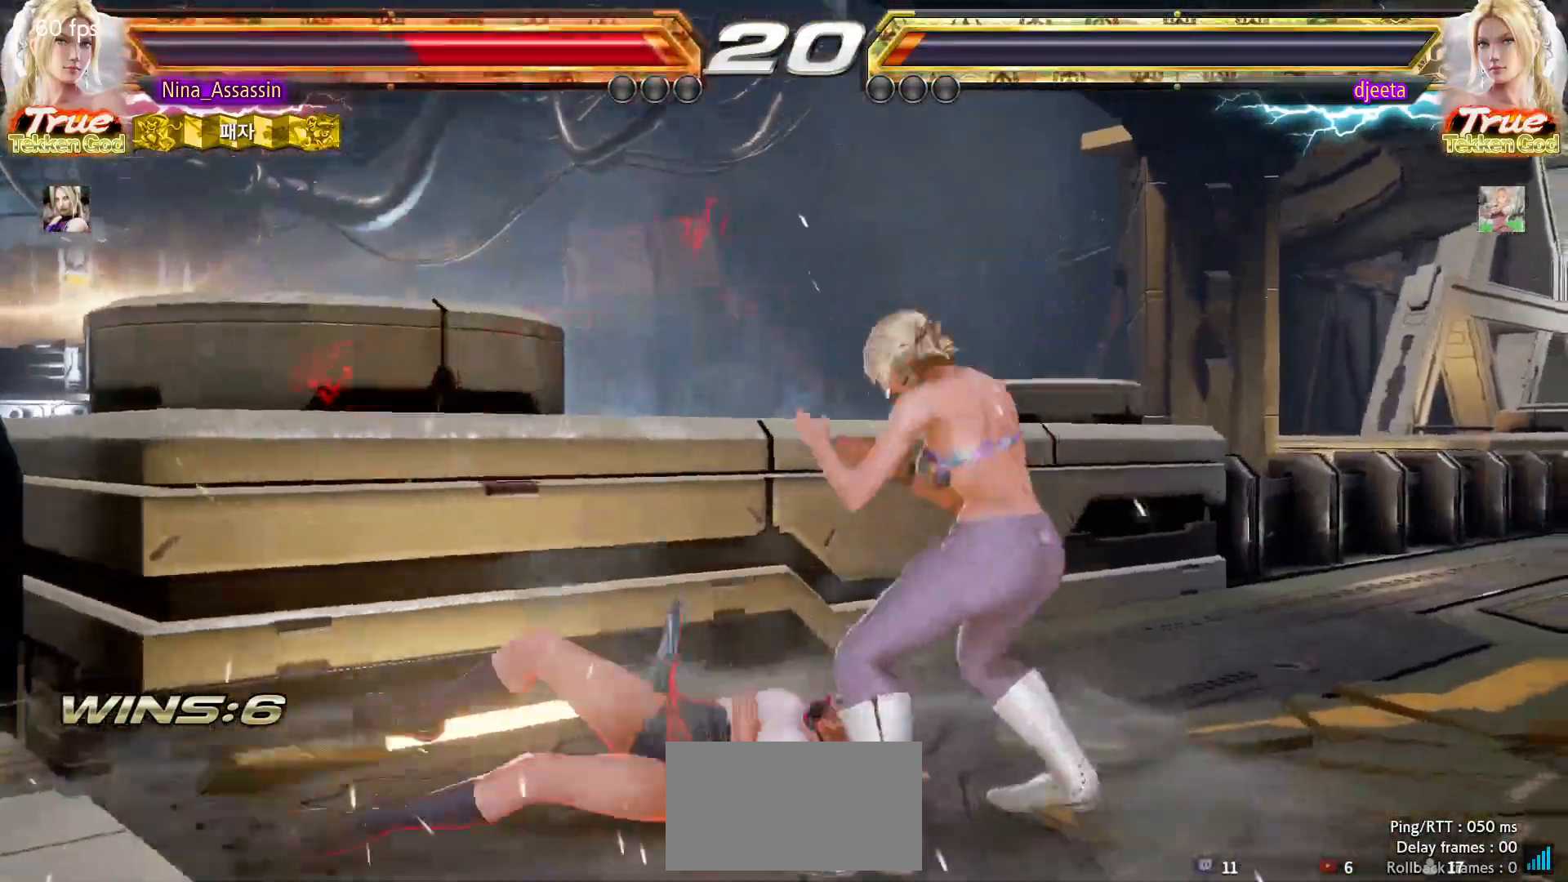
Gameplay with a controller (arcade stick); each line is a JSON object with the inputs held at the frame after it (dt_ms = milliseconds from this image to that frame). "events" lists button and stick changes between this image and that frame as [ms after this image, input, new state], when the widget could be followed in between. Not read: L3 R3.
{"dt_ms": 1000, "buttons": [], "left_stick": "left"}
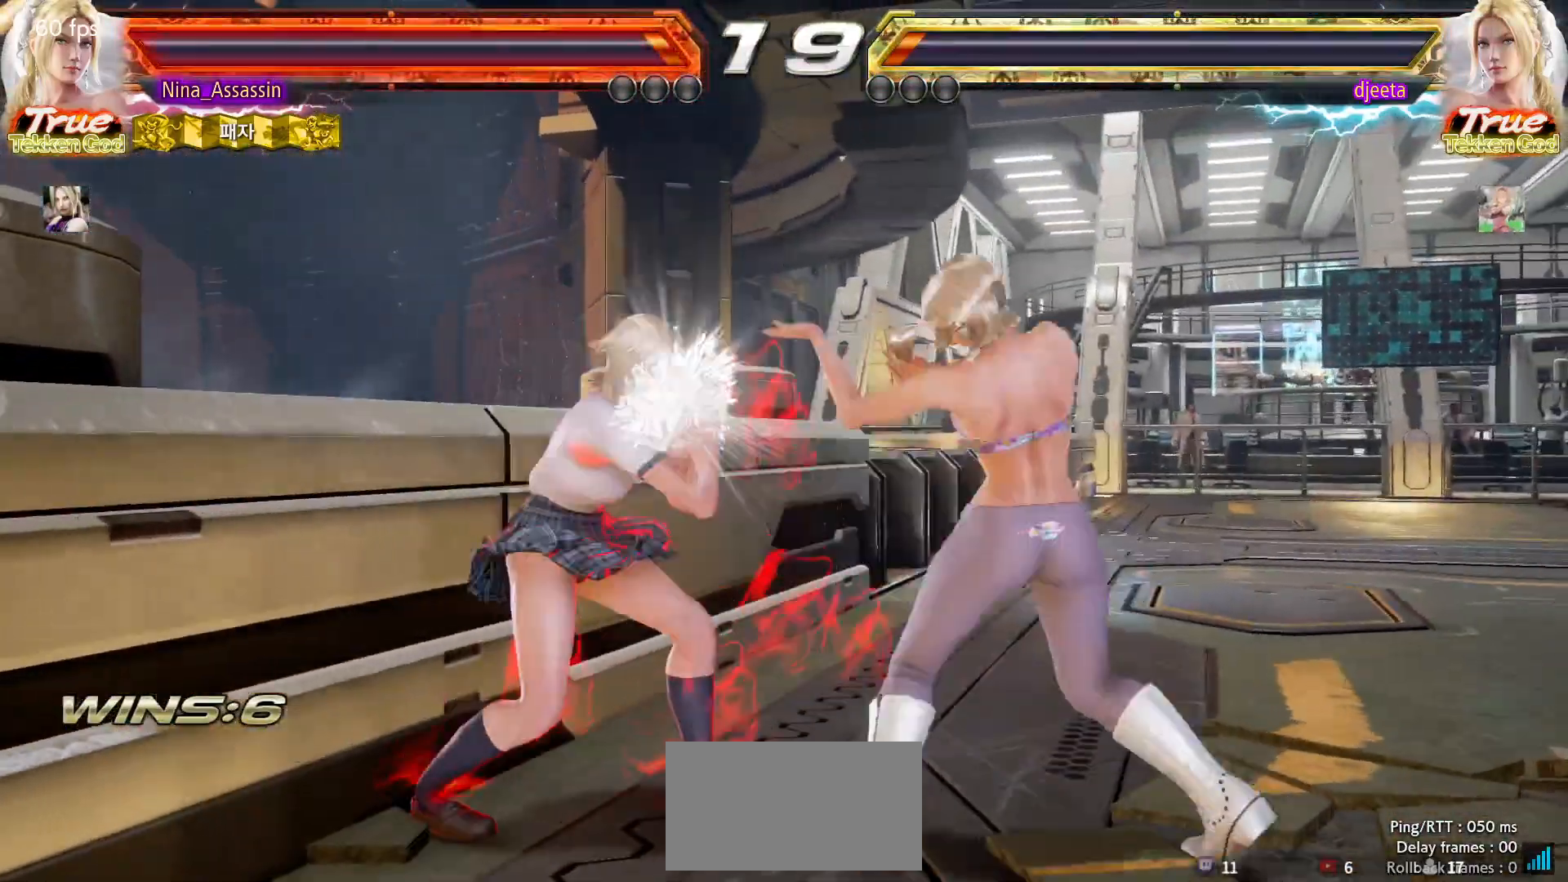
{"dt_ms": 500, "buttons": [], "left_stick": "left", "events": [[200, "left_stick", "center"], [233, "SQUARE", "down"], [283, "SQUARE", "up"], [433, "left_stick", "left"]]}
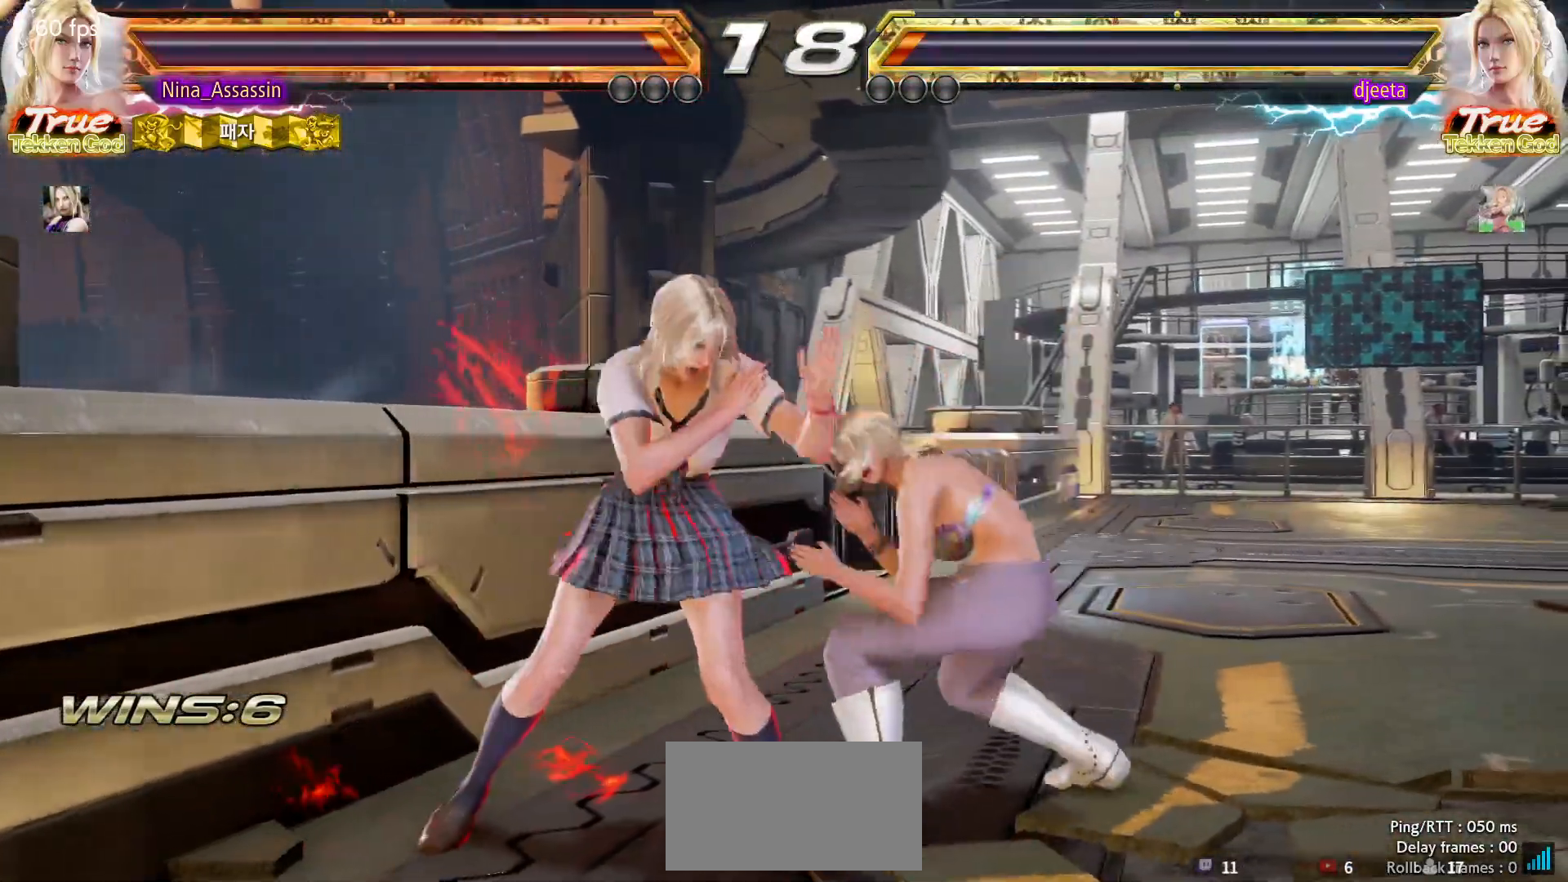
{"dt_ms": 500, "buttons": [], "left_stick": "left", "events": []}
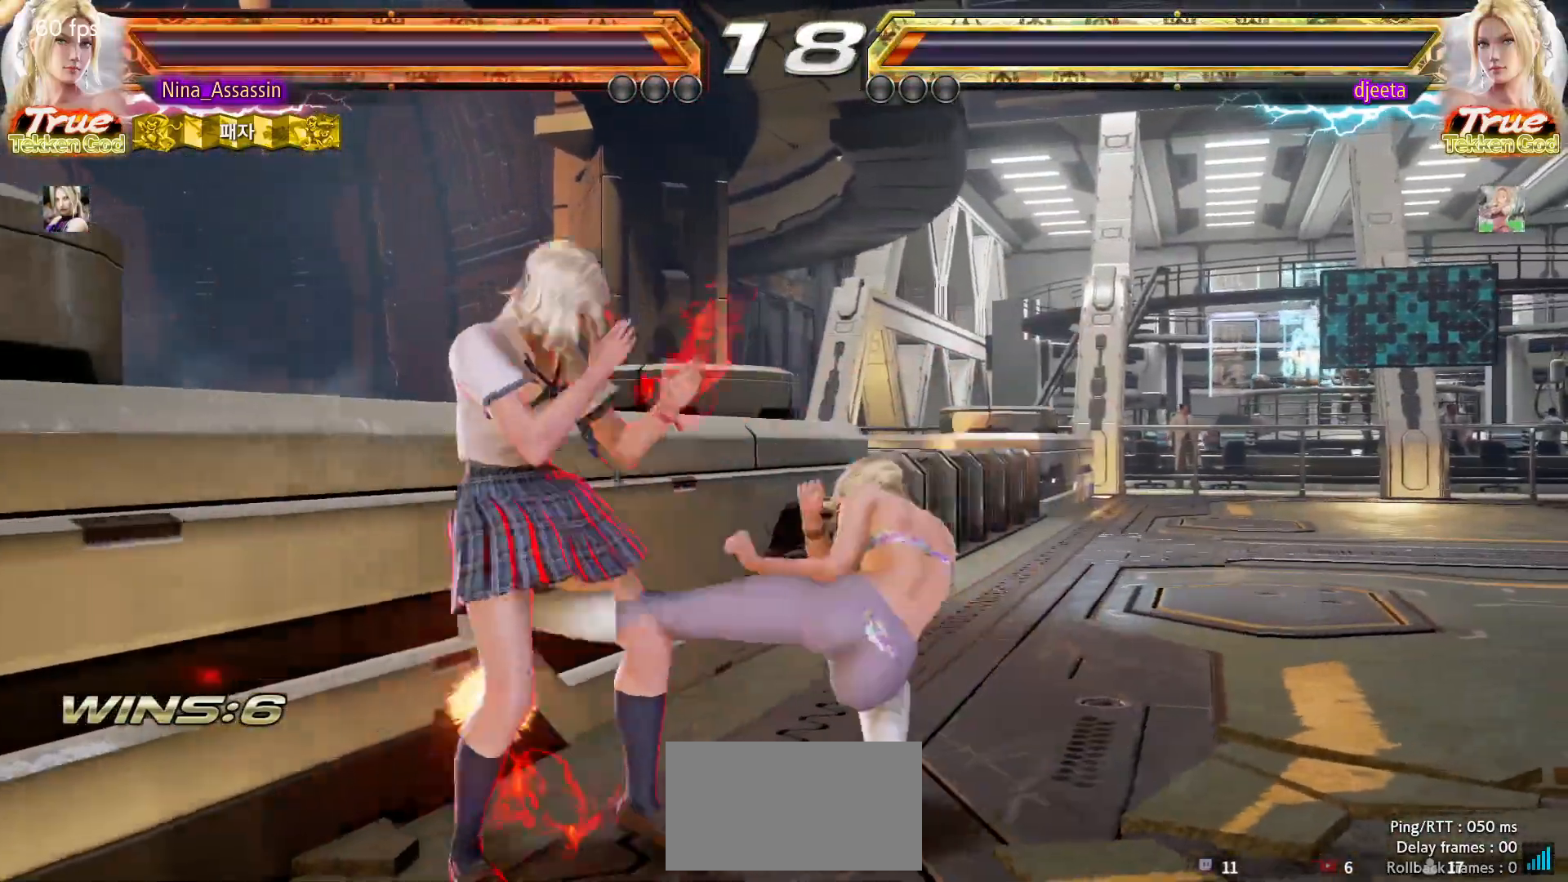
{"dt_ms": 1000, "buttons": [], "left_stick": "center"}
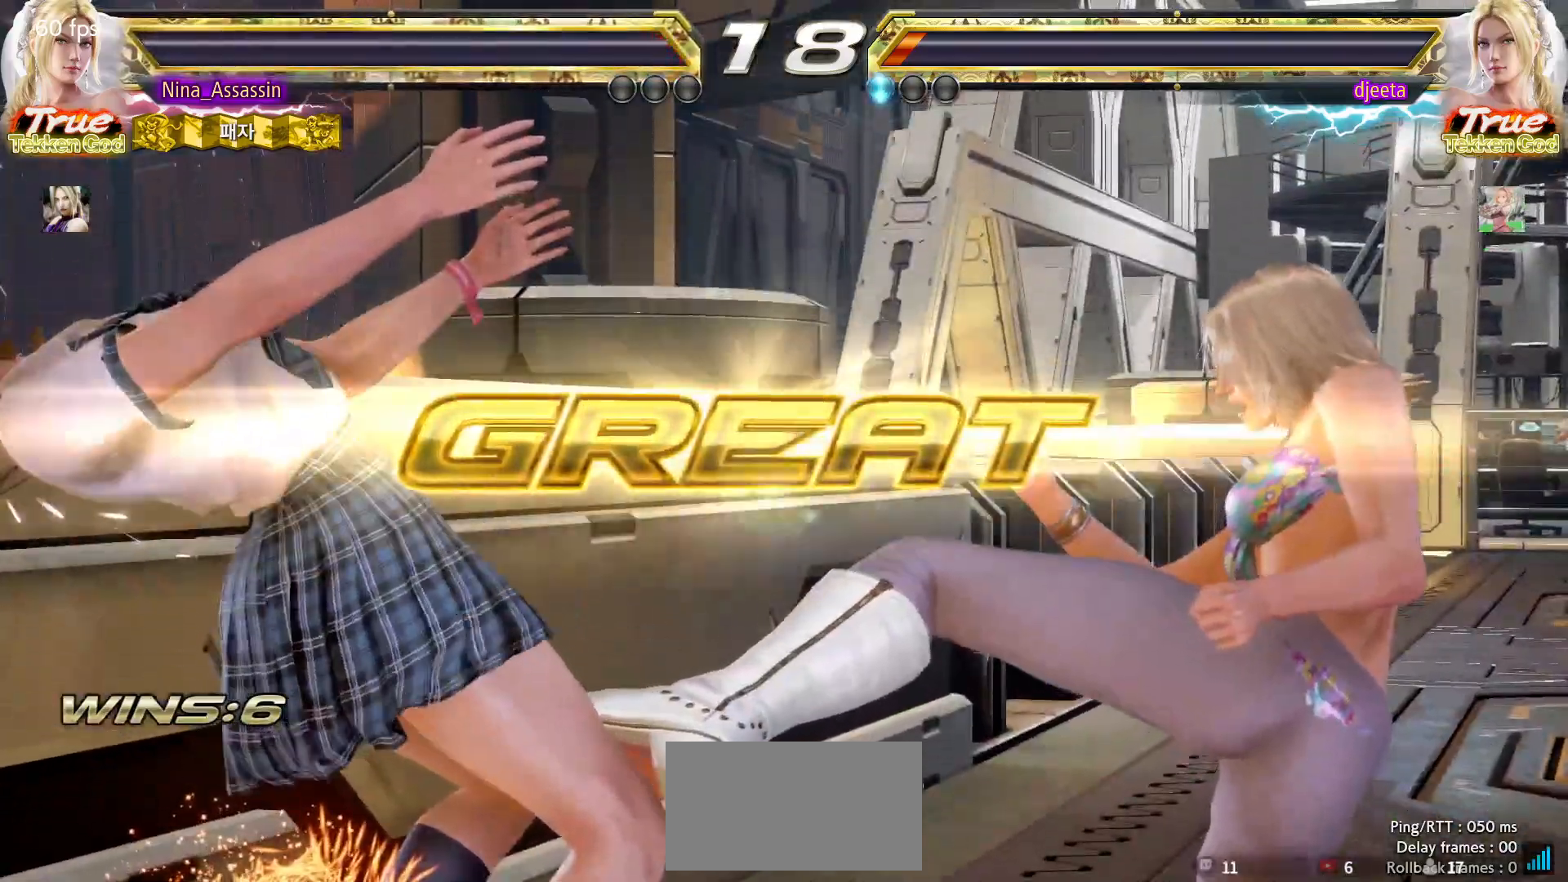
{"dt_ms": 1000, "buttons": [], "left_stick": "center"}
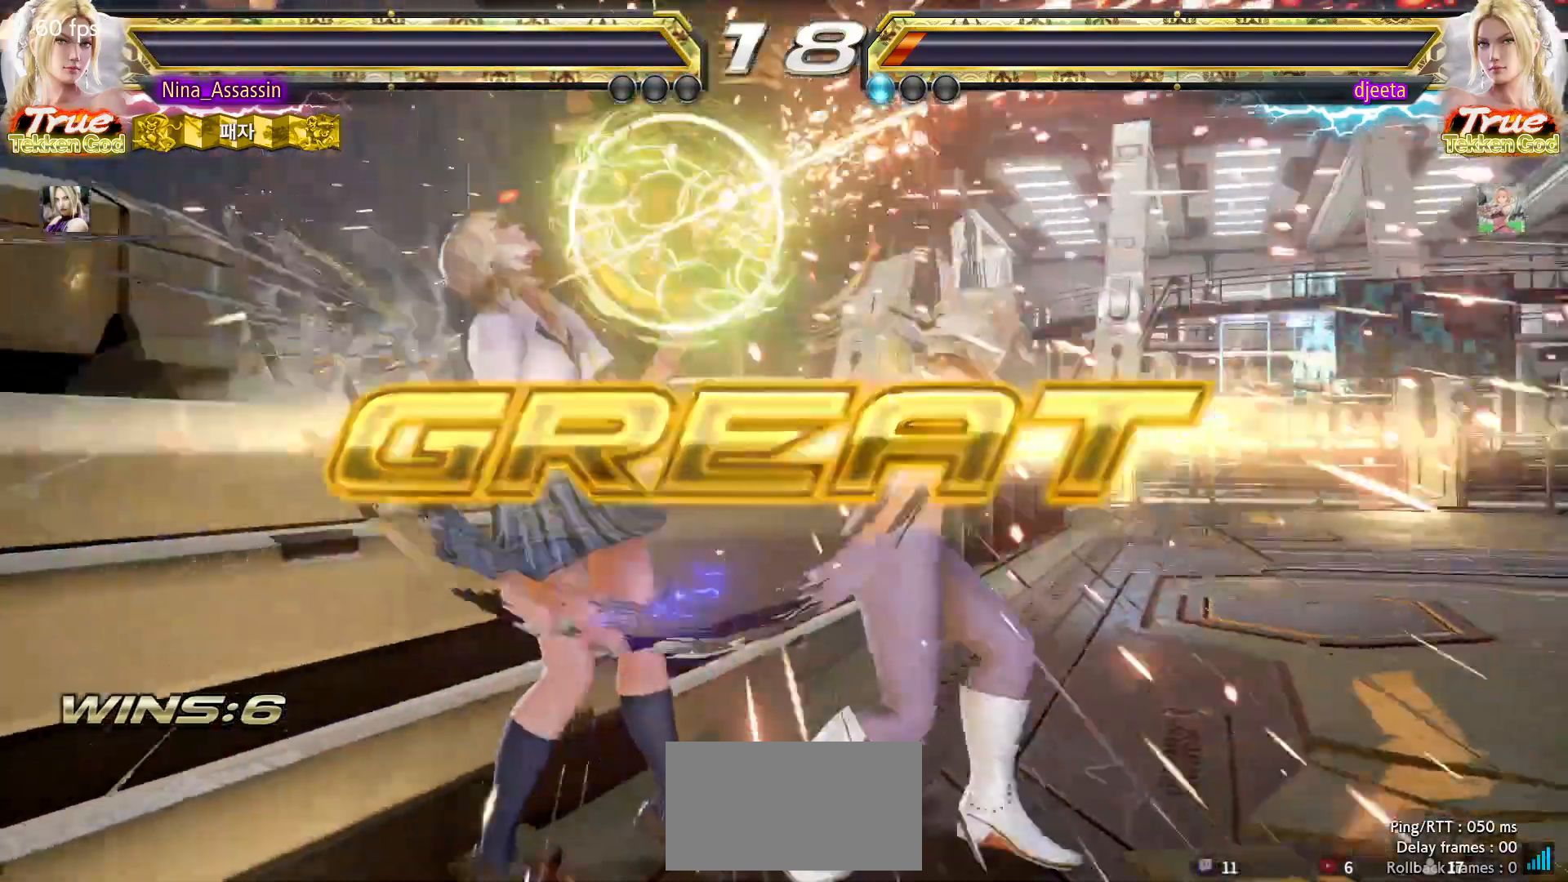
{"dt_ms": 500, "buttons": [], "left_stick": "center", "events": []}
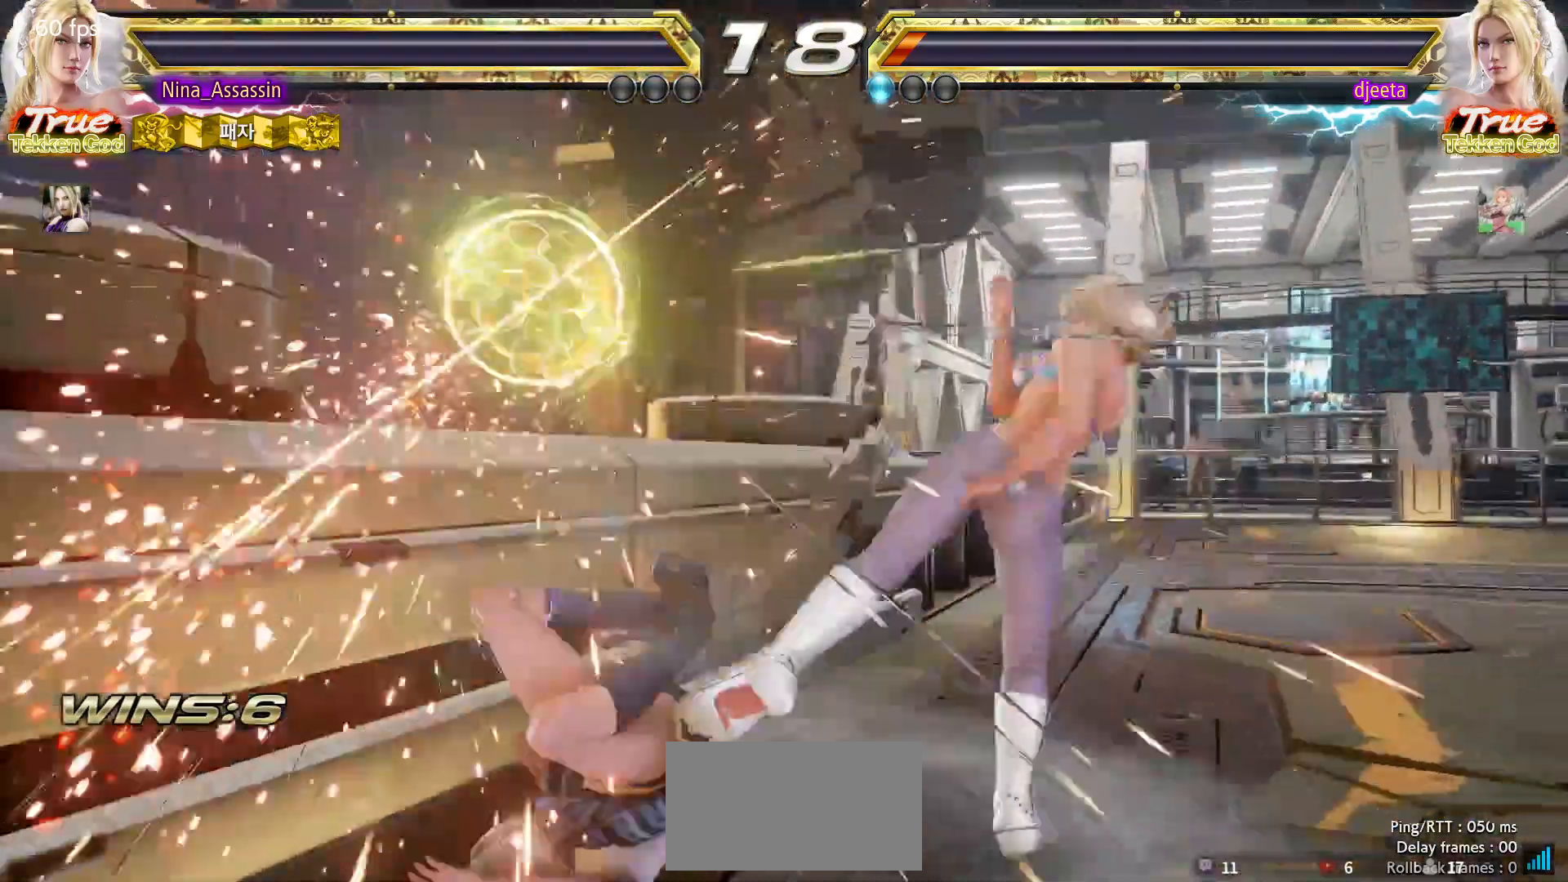
{"dt_ms": 500, "buttons": ["START"], "left_stick": "center", "events": [[483, "START", "down"]]}
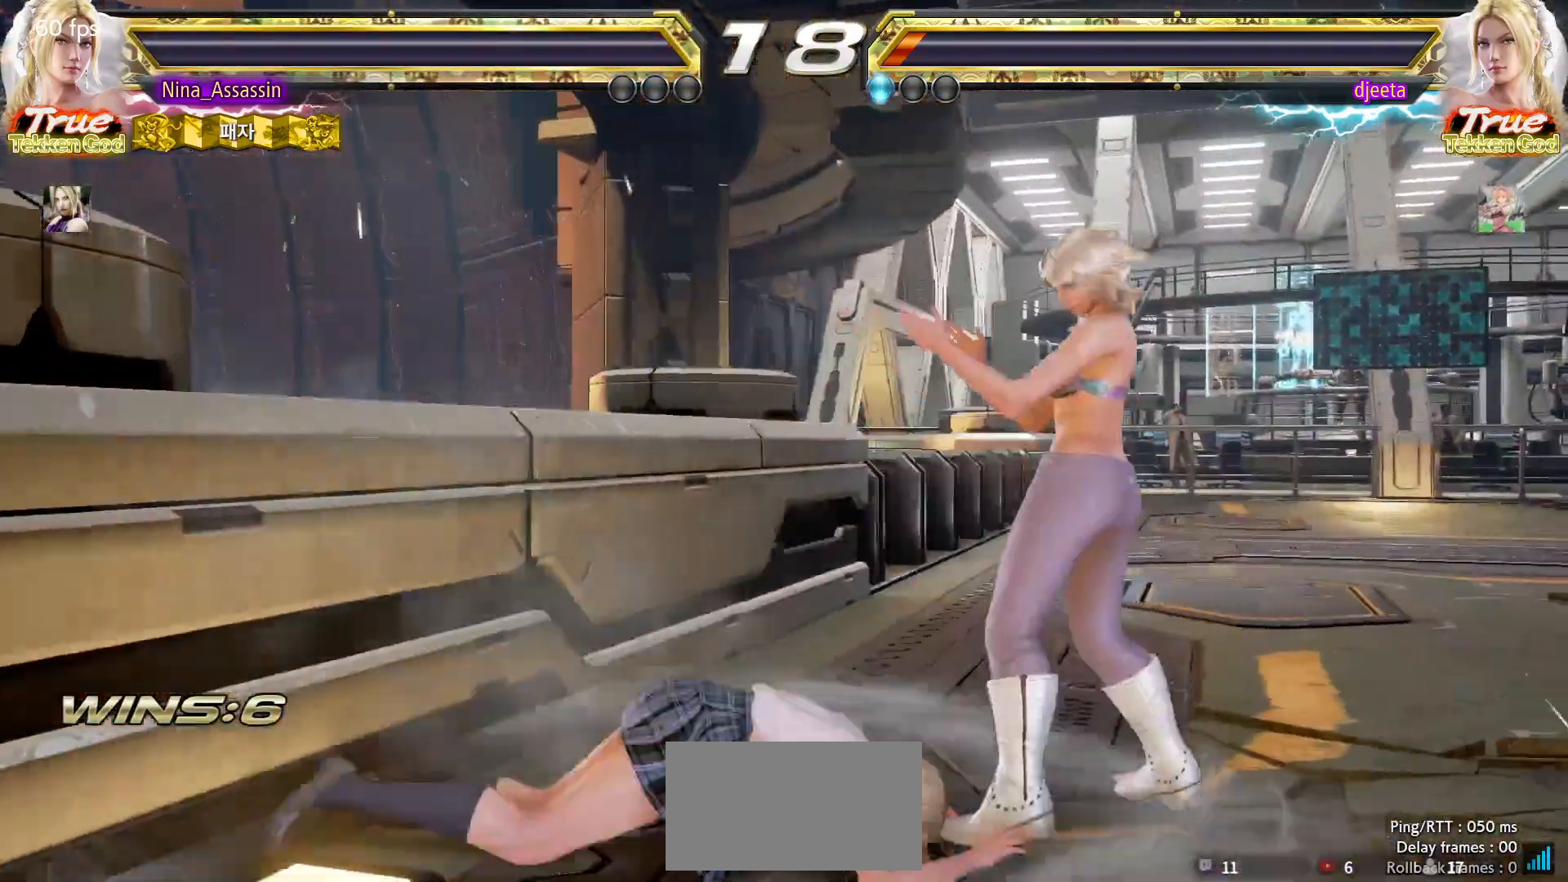
{"dt_ms": 500, "buttons": ["START"], "left_stick": "center", "events": [[50, "START", "up"], [83, "START", "down"], [150, "START", "up"], [183, "START", "down"], [233, "START", "up"], [283, "START", "down"], [333, "START", "up"], [383, "START", "down"], [417, "START", "up"], [483, "START", "down"]]}
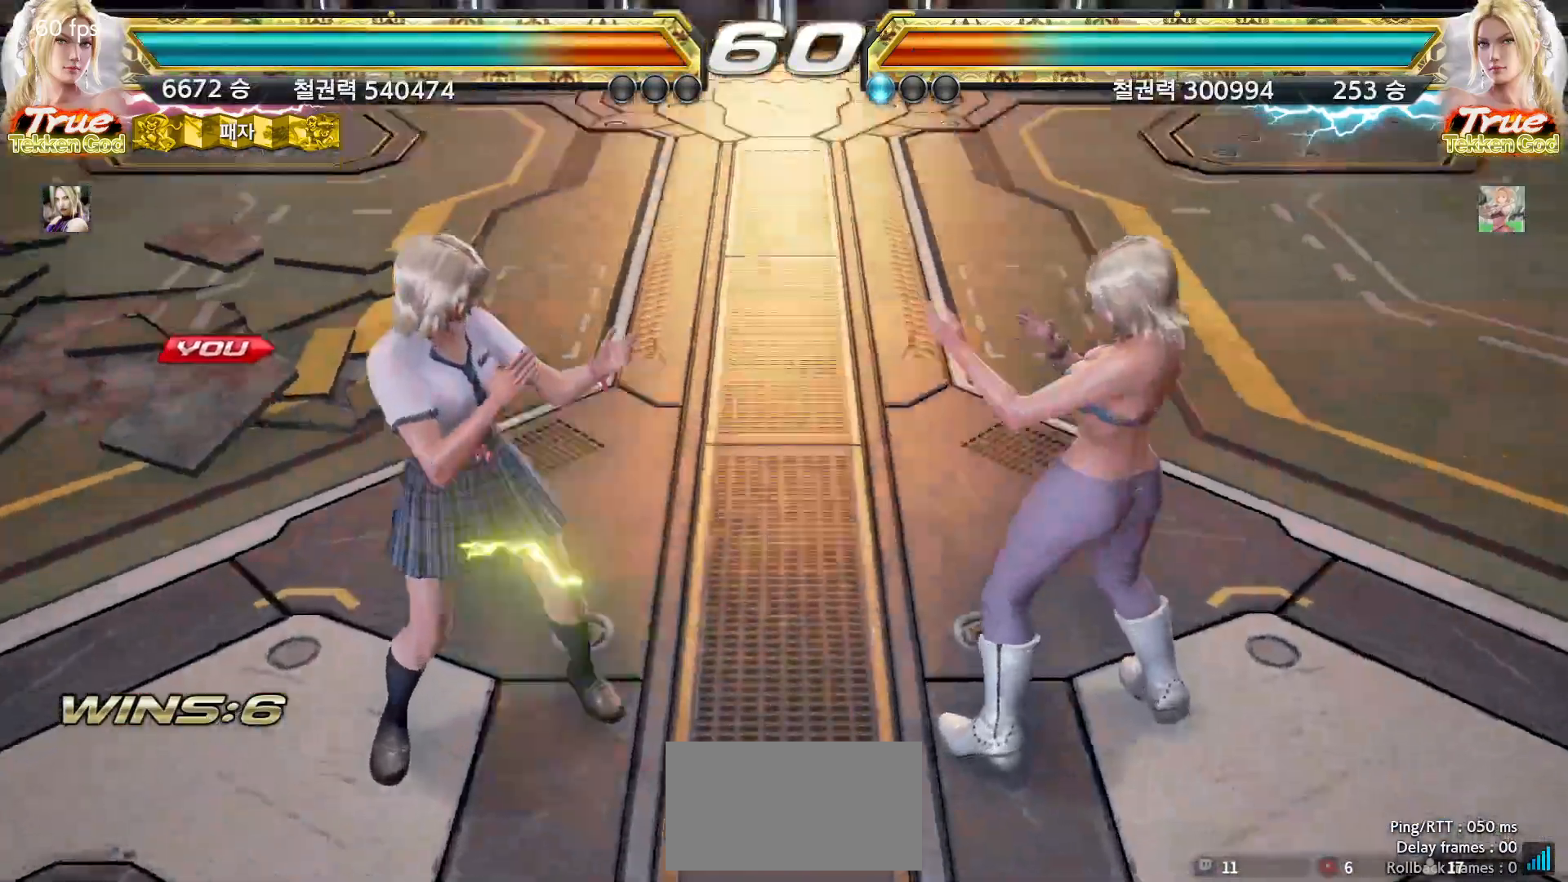
{"dt_ms": 500, "buttons": [], "left_stick": "center", "events": [[17, "START", "up"], [50, "START", "down"], [117, "START", "up"], [150, "START", "down"], [200, "START", "up"], [233, "START", "down"], [283, "START", "up"], [333, "START", "down"], [367, "START", "up"], [417, "START", "down"], [467, "START", "up"]]}
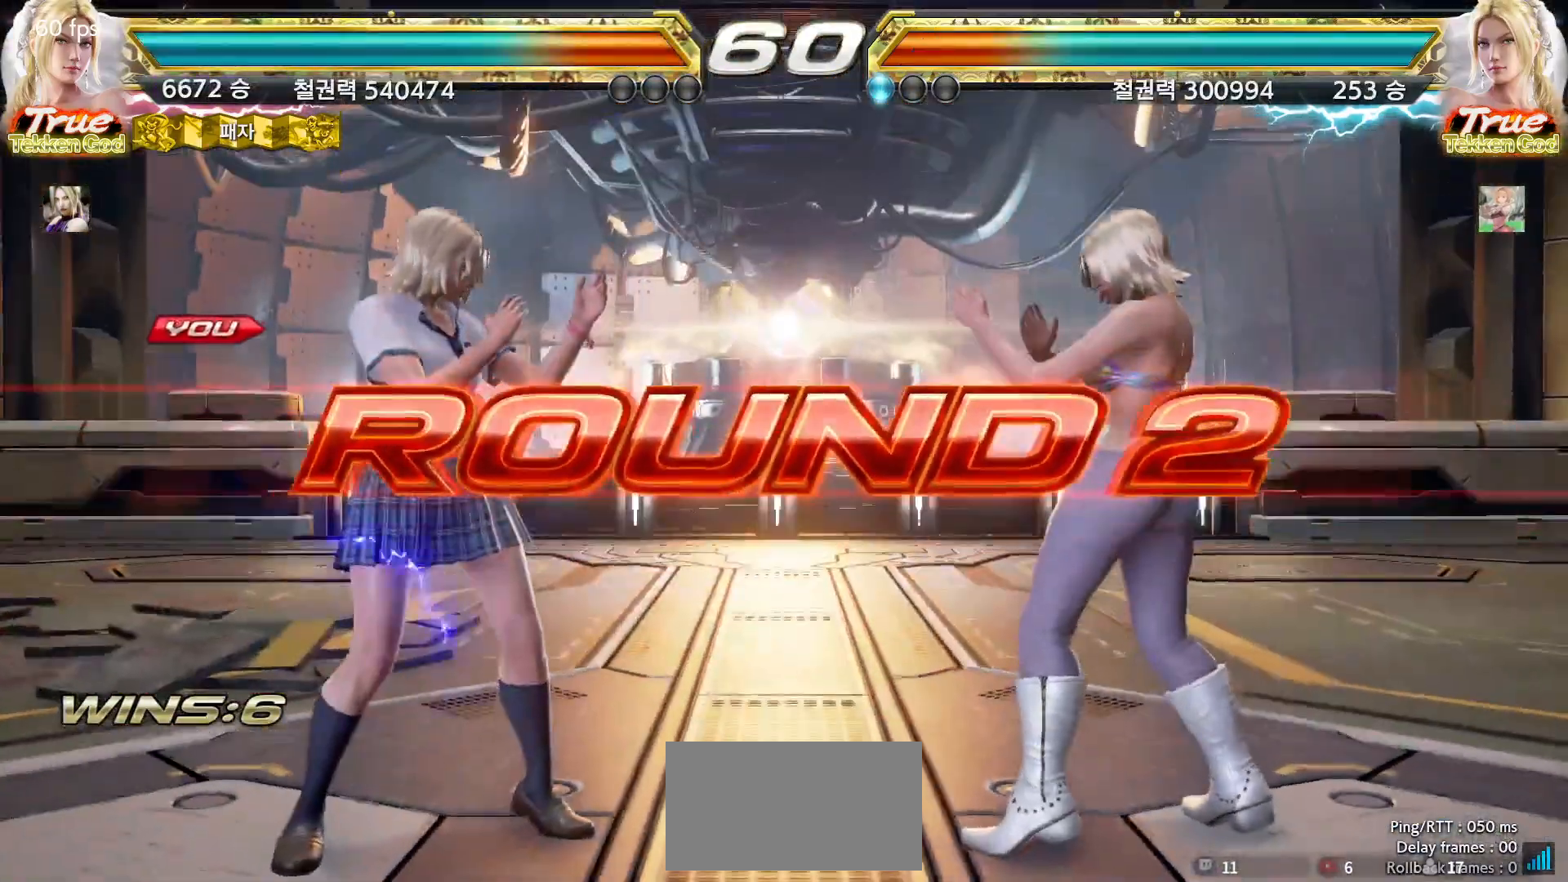
{"dt_ms": 500, "buttons": ["START"], "left_stick": "center", "events": [[17, "START", "down"], [67, "START", "up"], [100, "START", "down"], [150, "START", "up"], [200, "START", "down"], [250, "START", "up"], [300, "START", "down"], [350, "START", "up"], [383, "START", "down"], [433, "START", "up"], [483, "START", "down"]]}
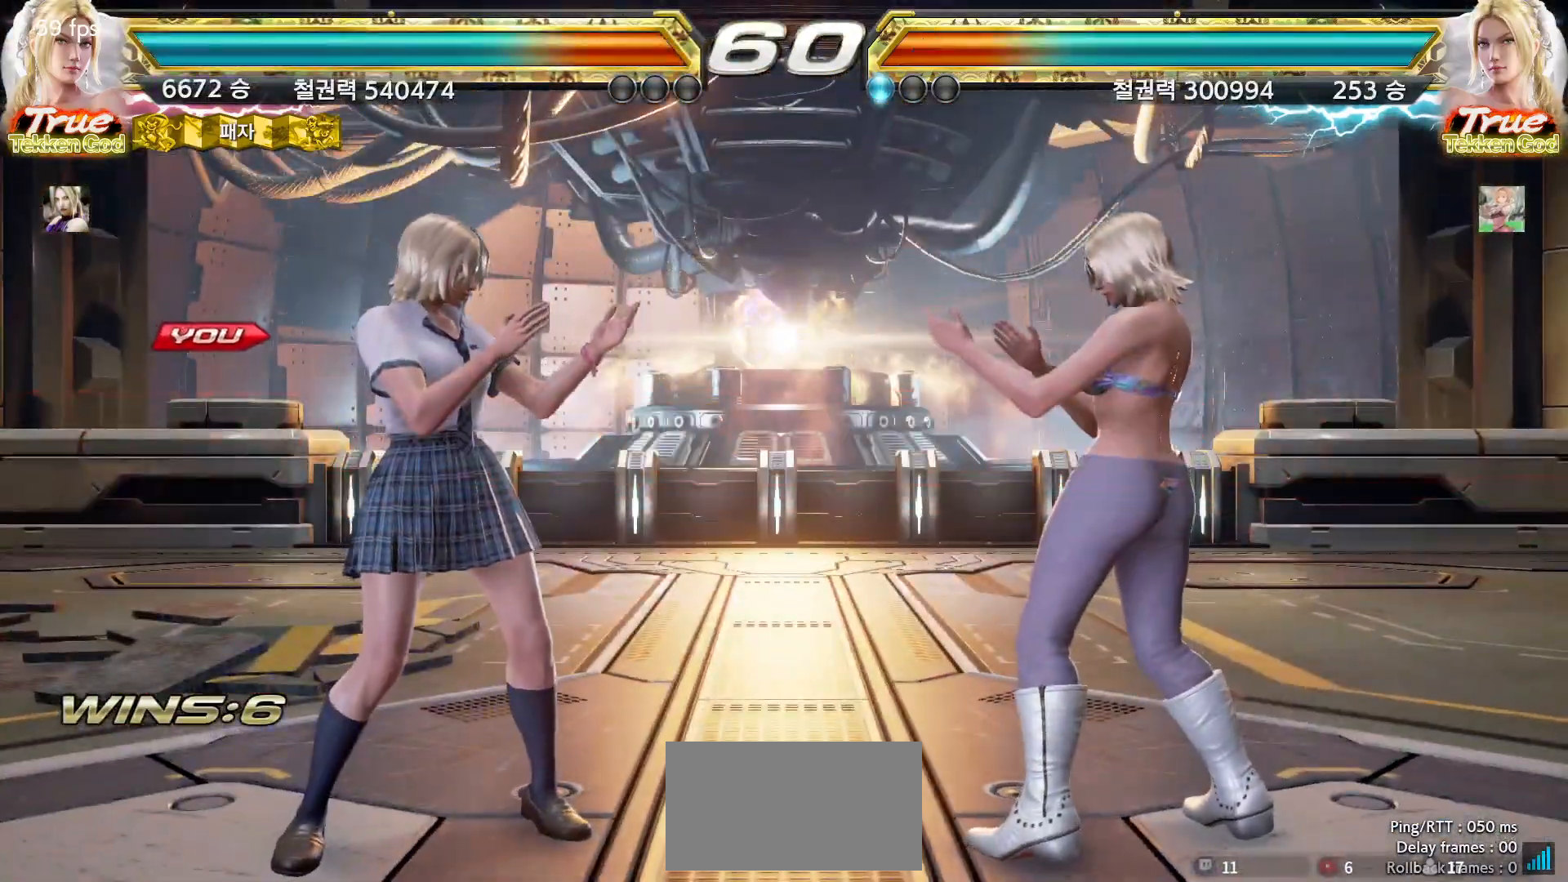
{"dt_ms": 500, "buttons": [], "left_stick": "center", "events": [[33, "START", "up"], [83, "START", "down"], [117, "START", "up"], [150, "START", "down"], [217, "START", "up"], [267, "START", "down"], [300, "START", "up"], [350, "START", "down"], [400, "START", "up"], [450, "START", "down"], [483, "START", "up"]]}
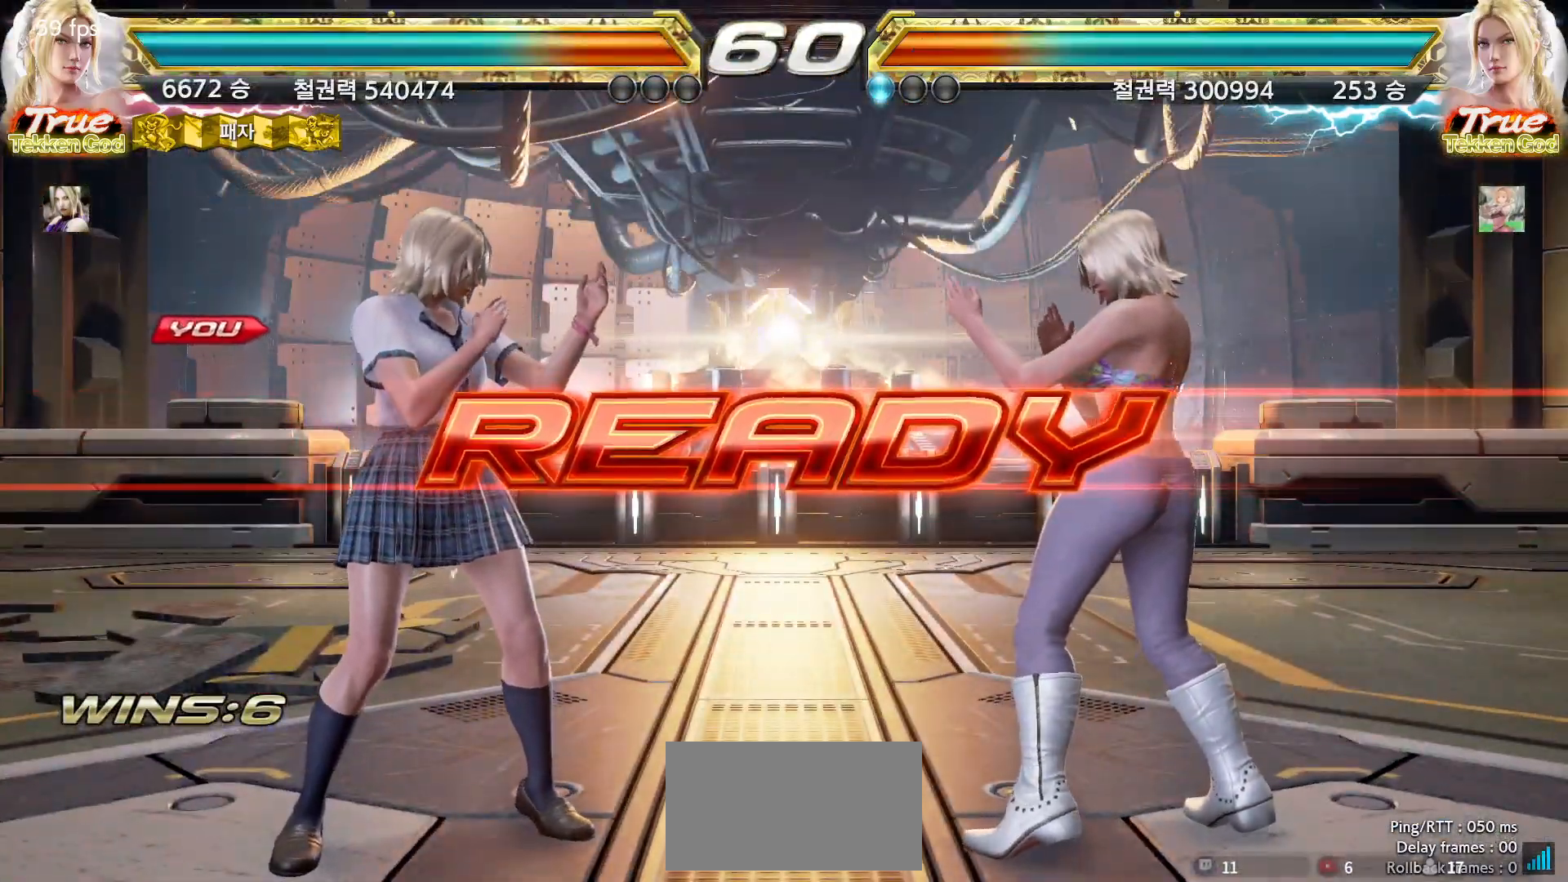
{"dt_ms": 500, "buttons": [], "left_stick": "center", "events": [[33, "START", "down"], [83, "START", "up"], [133, "START", "down"], [167, "START", "up"], [183, "START", "down"], [250, "START", "up"]]}
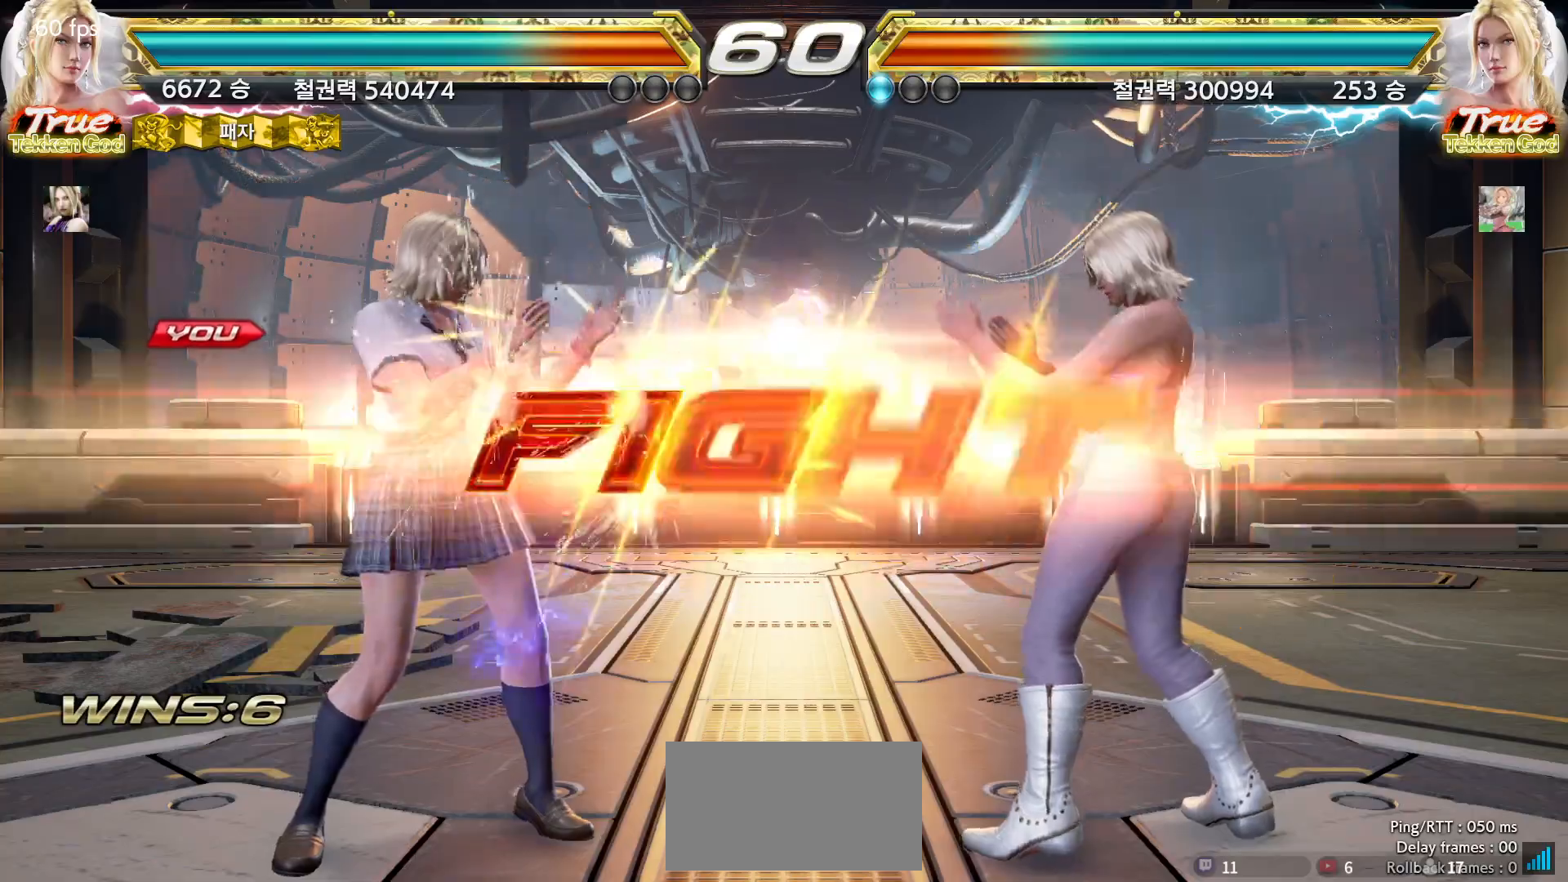
{"dt_ms": 500, "buttons": [], "left_stick": "center"}
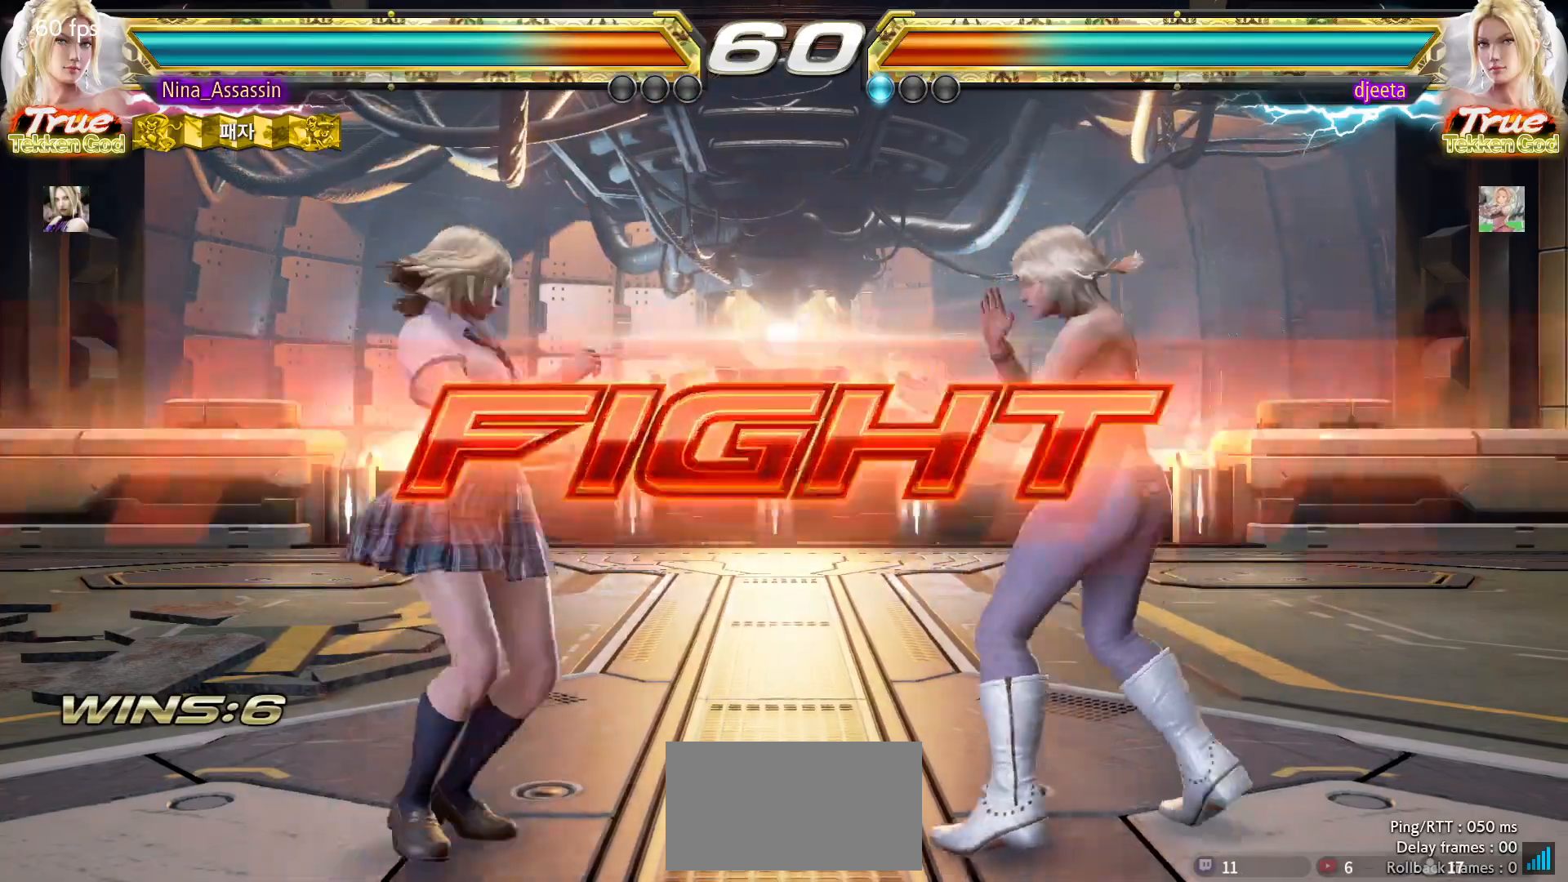
{"dt_ms": 500, "buttons": [], "left_stick": "center", "events": [[233, "left_stick", "left"], [450, "left_stick", "center"]]}
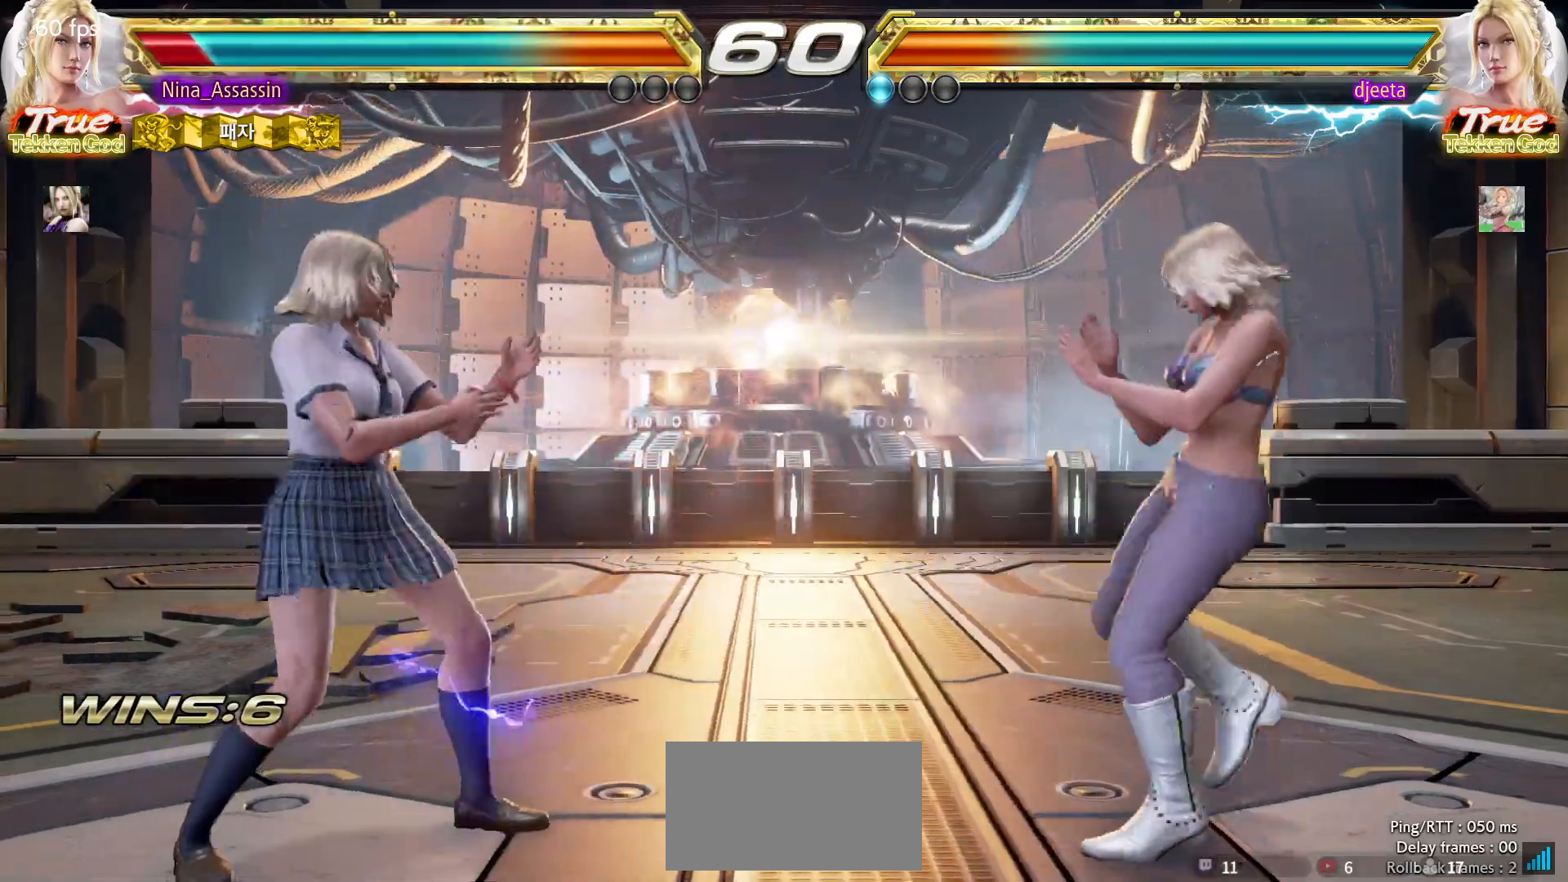
{"dt_ms": 1000, "buttons": [], "left_stick": "center"}
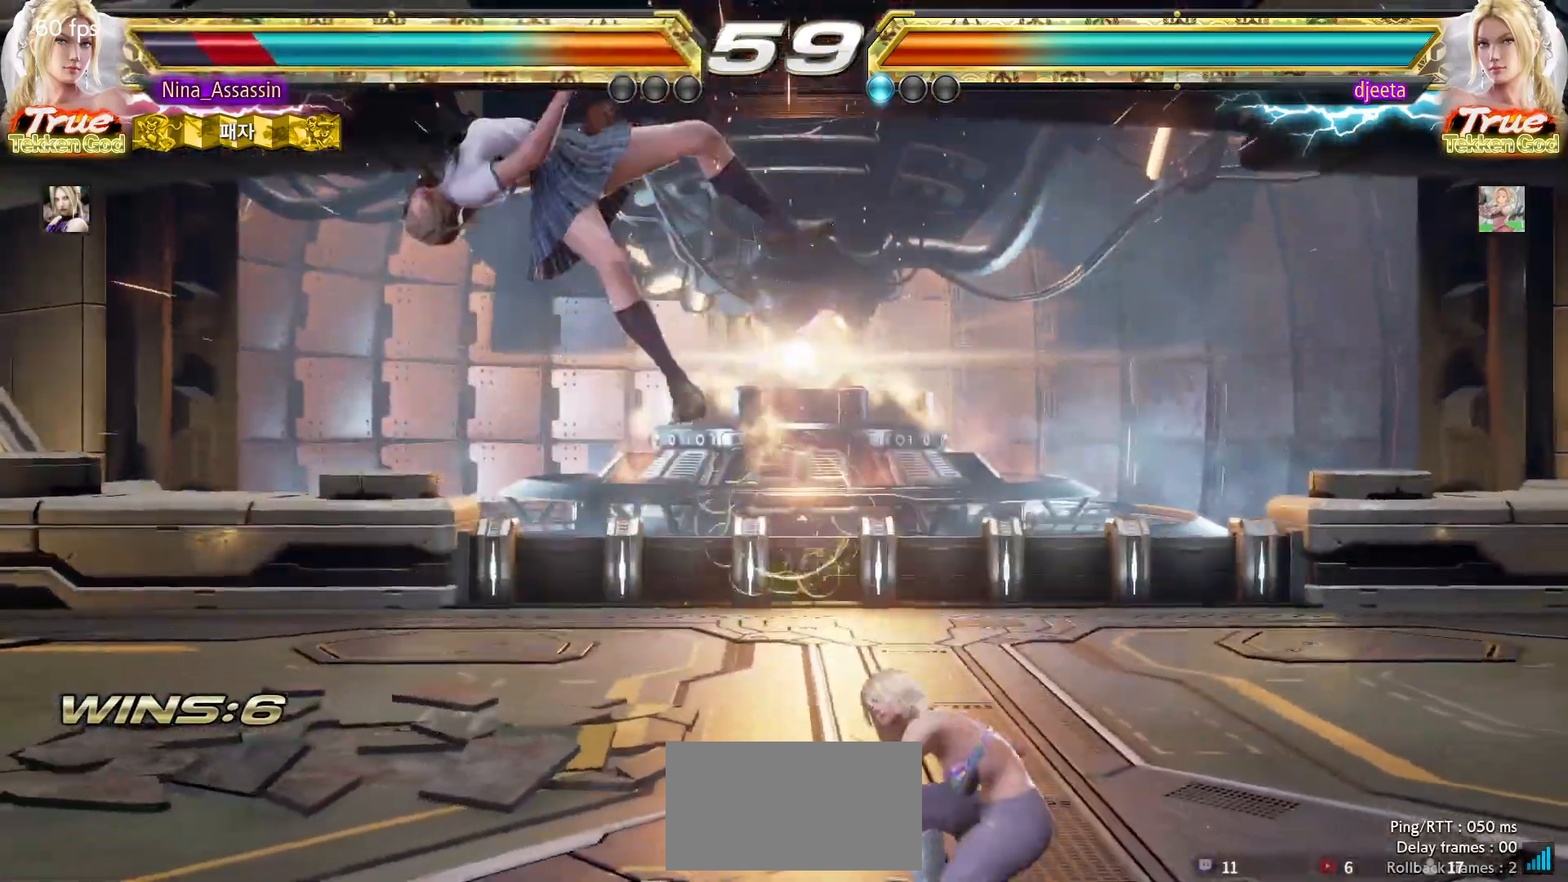
{"dt_ms": 500, "buttons": ["SQUARE"], "left_stick": "center", "events": [[33, "TRIANGLE", "down"], [83, "TRIANGLE", "up"], [117, "SQUARE", "down"], [167, "SQUARE", "up"], [200, "TRIANGLE", "down"], [233, "TRIANGLE", "up"], [283, "SQUARE", "down"], [350, "SQUARE", "up"], [383, "TRIANGLE", "down"], [433, "TRIANGLE", "up"], [450, "SQUARE", "down"]]}
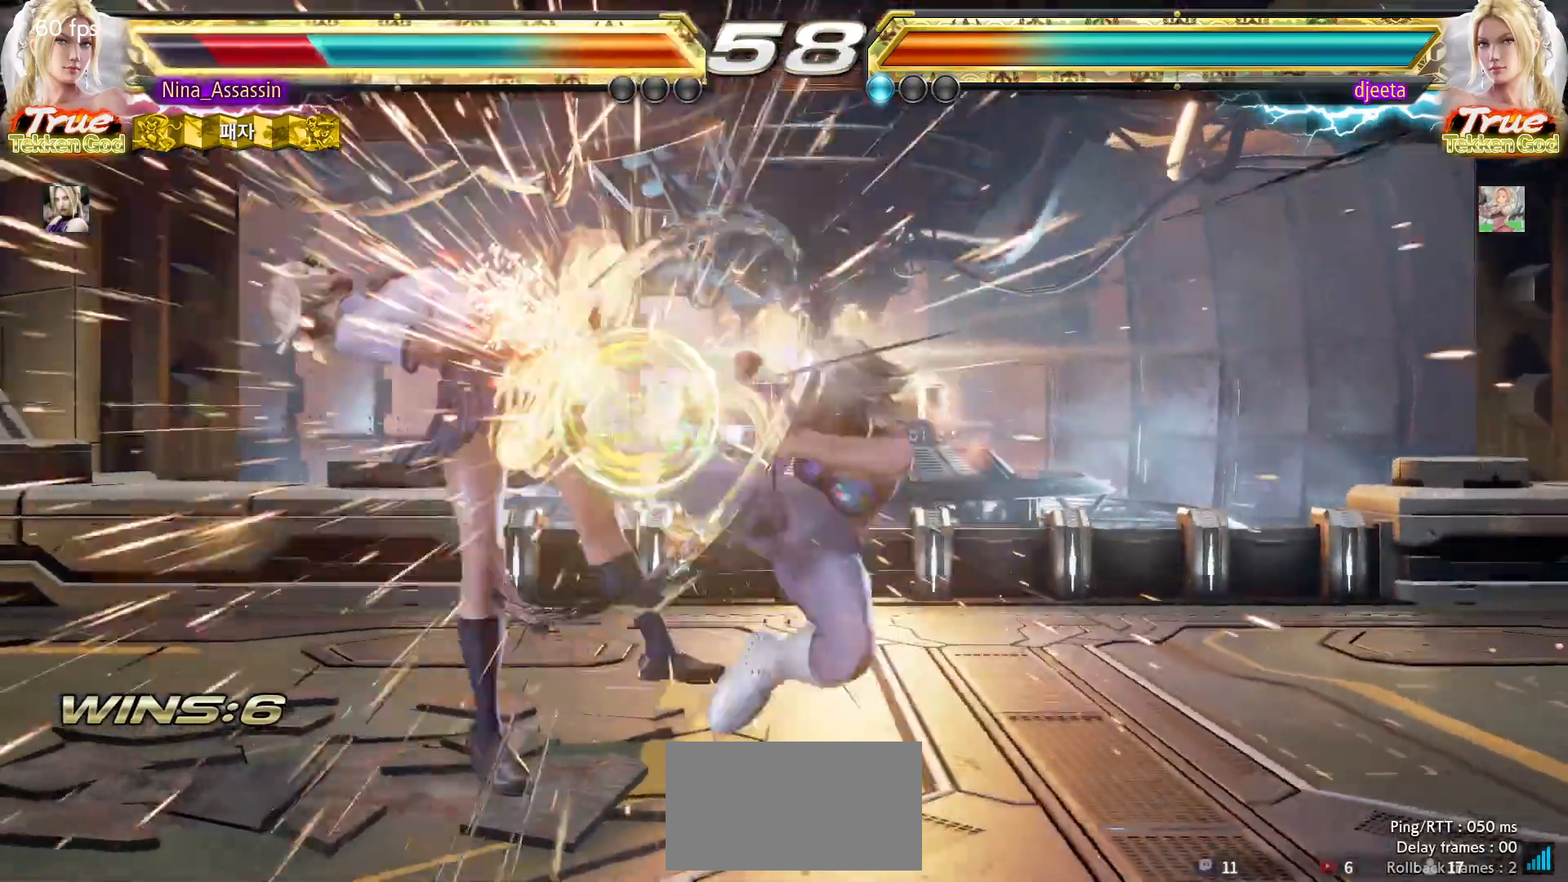
{"dt_ms": 500, "buttons": ["SQUARE"], "left_stick": "center", "events": [[33, "SQUARE", "up"], [33, "TRIANGLE", "down"], [117, "TRIANGLE", "up"], [133, "SQUARE", "down"], [200, "SQUARE", "up"], [233, "TRIANGLE", "down"], [283, "TRIANGLE", "up"], [317, "SQUARE", "down"], [367, "SQUARE", "up"], [367, "TRIANGLE", "down"], [467, "SQUARE", "down"], [483, "TRIANGLE", "up"]]}
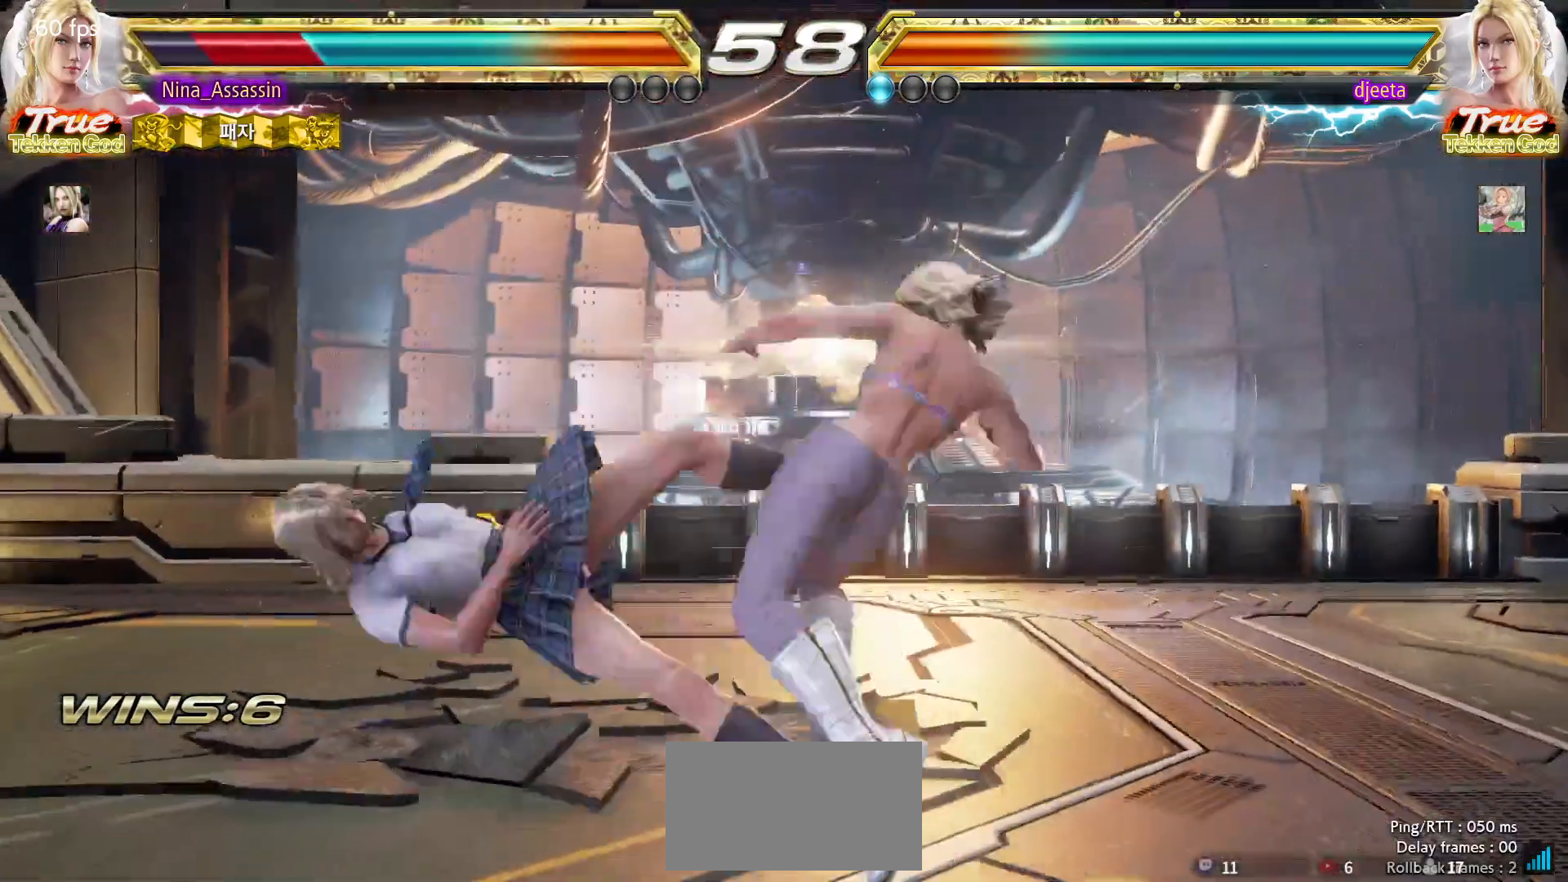
{"dt_ms": 500, "buttons": ["SQUARE"], "left_stick": "center", "events": [[50, "SQUARE", "up"], [67, "TRIANGLE", "down"], [117, "SQUARE", "down"], [150, "TRIANGLE", "up"], [217, "SQUARE", "up"], [233, "TRIANGLE", "down"], [317, "SQUARE", "down"], [317, "TRIANGLE", "up"], [400, "SQUARE", "up"], [400, "TRIANGLE", "down"], [483, "TRIANGLE", "up"], [500, "SQUARE", "down"]]}
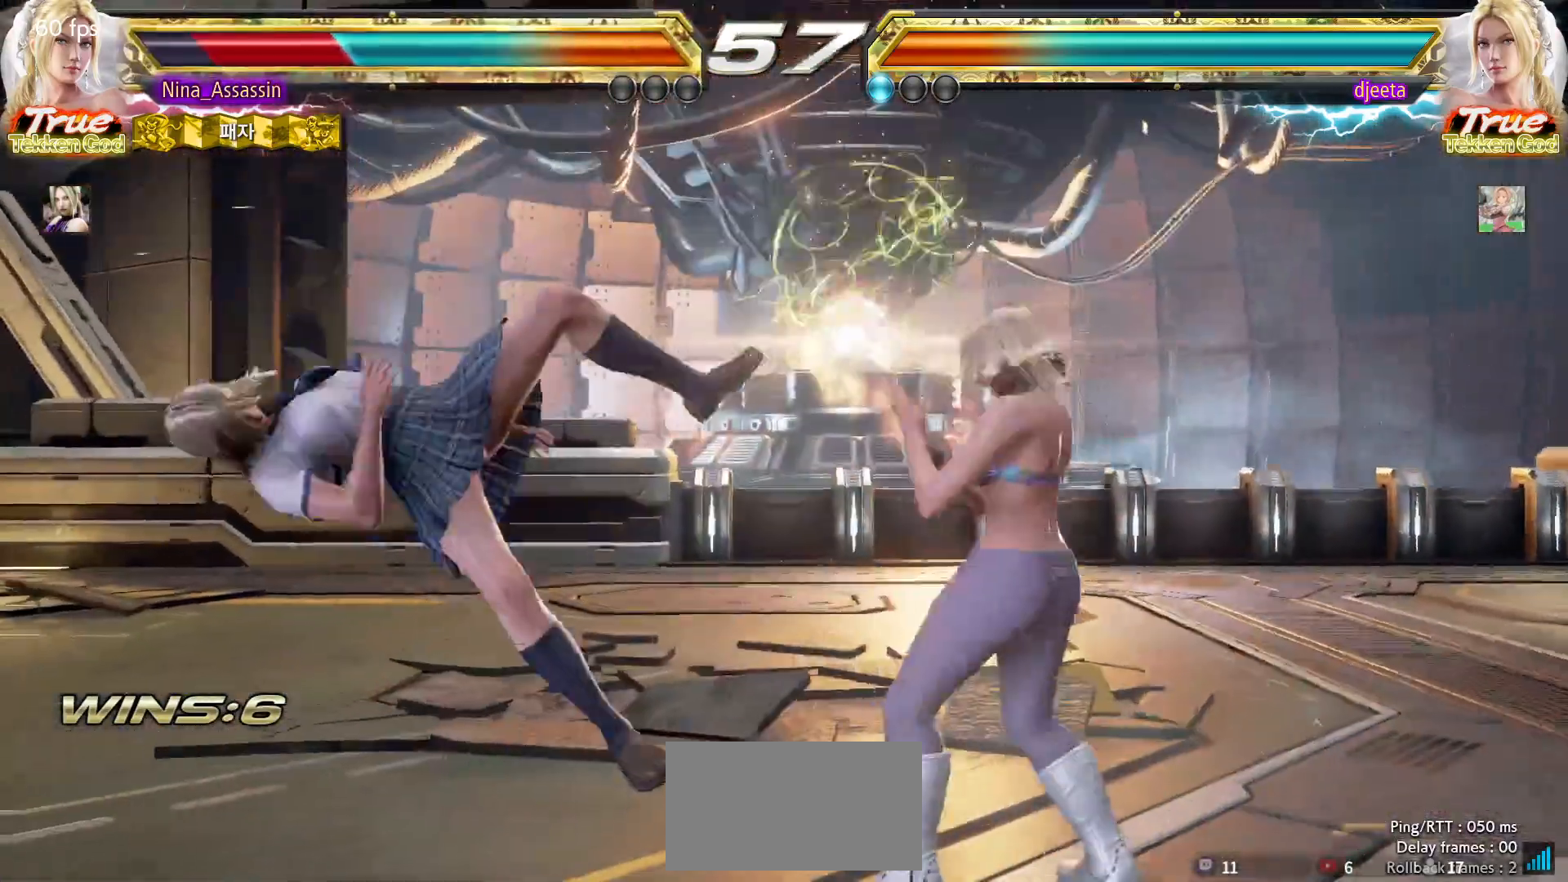
{"dt_ms": 500, "buttons": [], "left_stick": "center", "events": [[50, "SQUARE", "up"], [83, "TRIANGLE", "down"], [133, "TRIANGLE", "up"], [183, "SQUARE", "down"], [217, "SQUARE", "up"], [267, "TRIANGLE", "down"], [333, "TRIANGLE", "up"], [350, "SQUARE", "down"], [417, "SQUARE", "up"], [433, "TRIANGLE", "down"], [483, "TRIANGLE", "up"]]}
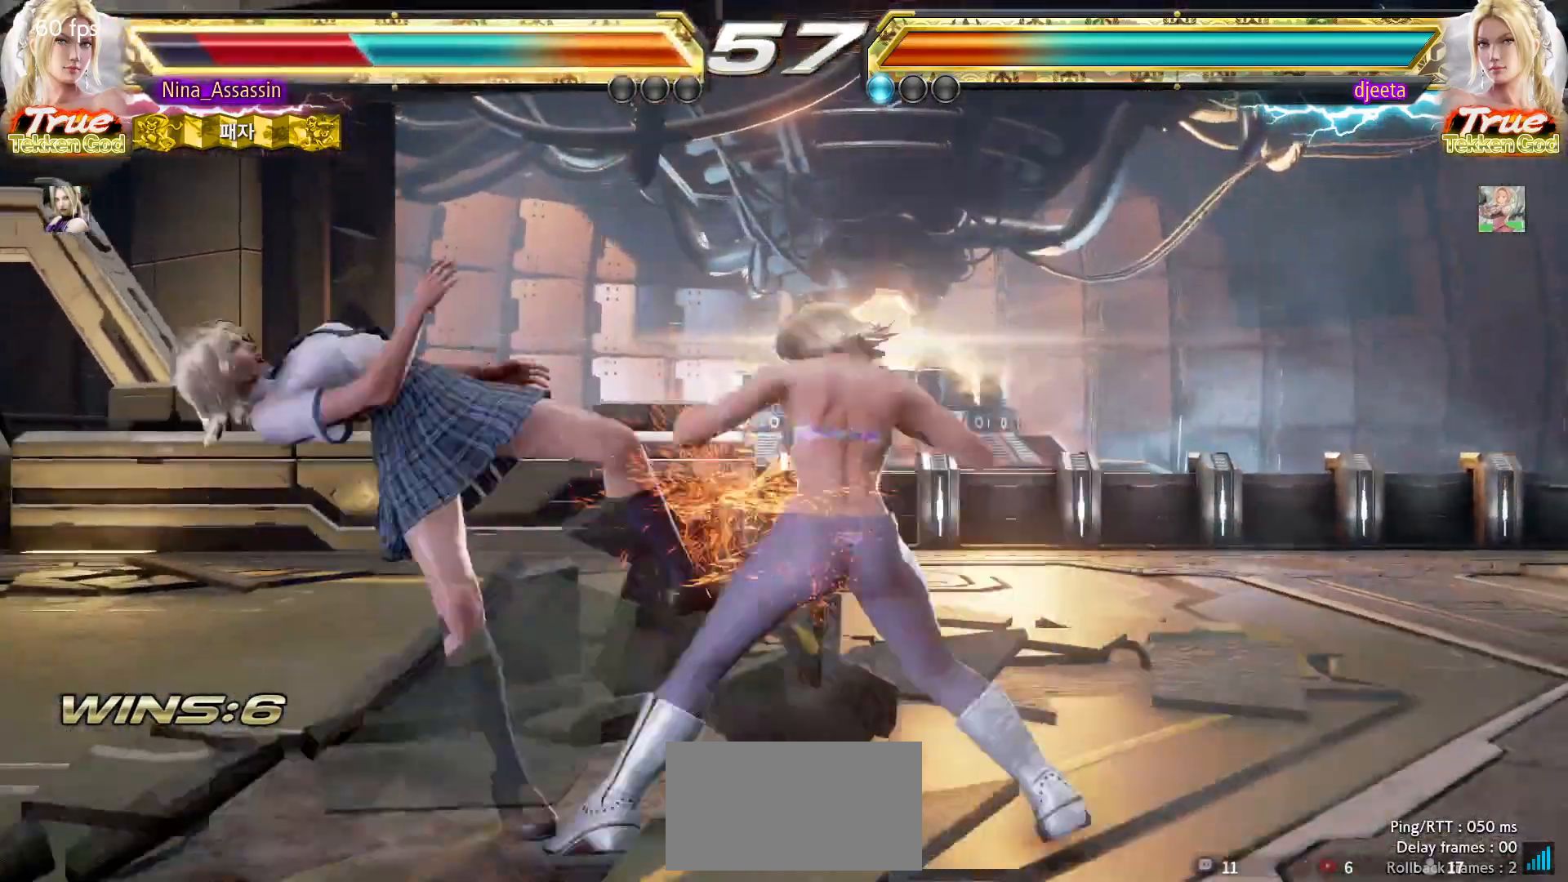
{"dt_ms": 500, "buttons": ["TRIANGLE"], "left_stick": "center", "events": [[33, "SQUARE", "down"], [83, "SQUARE", "up"], [117, "TRIANGLE", "down"], [183, "TRIANGLE", "up"], [217, "SQUARE", "down"], [267, "SQUARE", "up"], [300, "TRIANGLE", "down"], [383, "TRIANGLE", "up"], [400, "SQUARE", "down"], [450, "SQUARE", "up"], [500, "TRIANGLE", "down"]]}
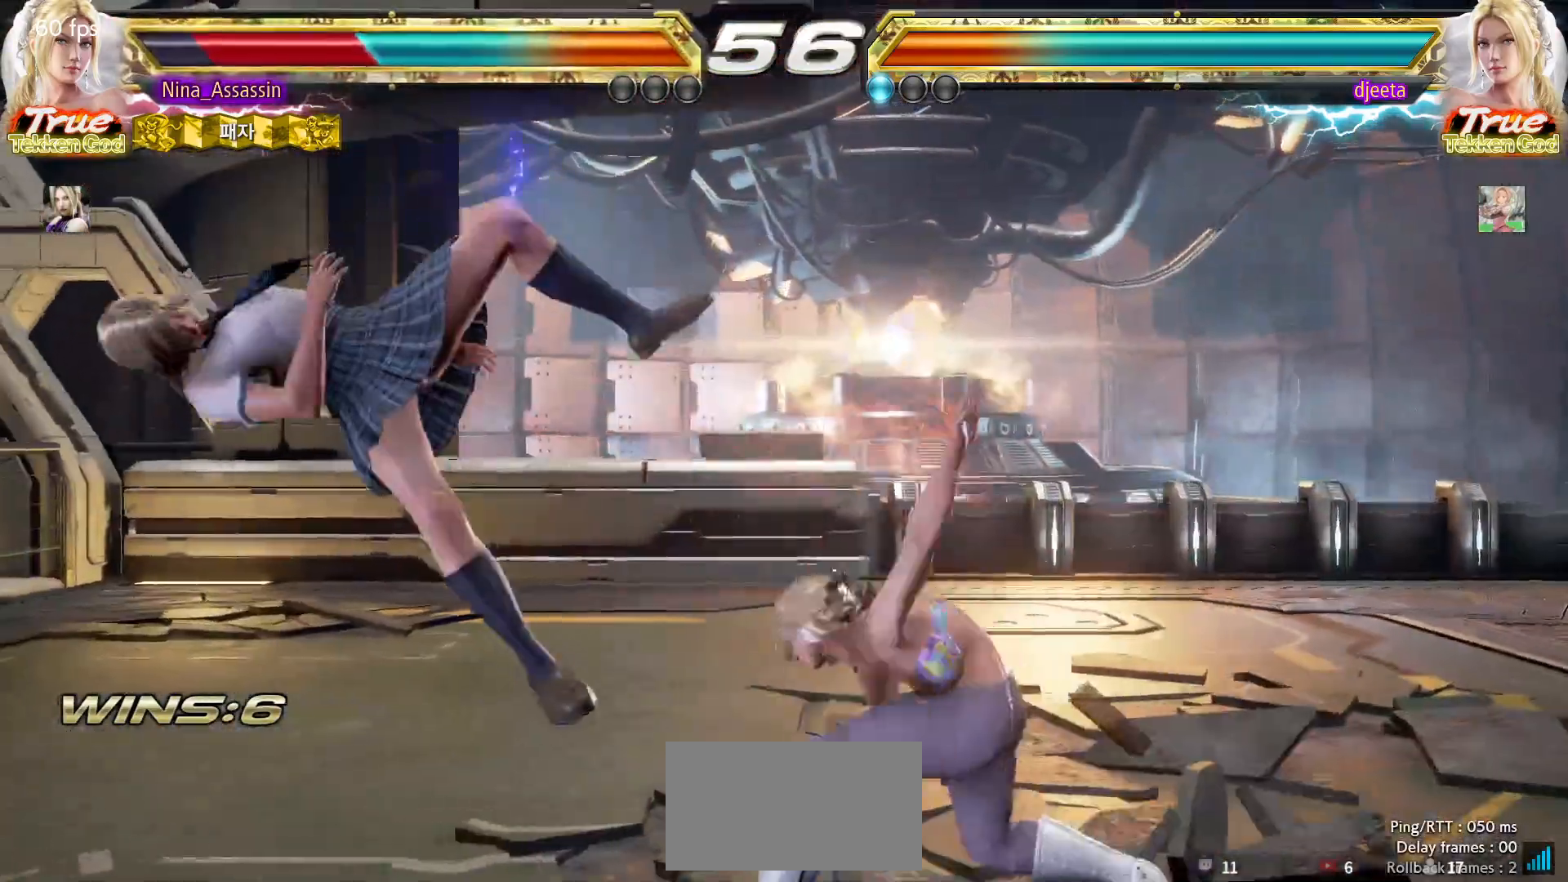
{"dt_ms": 500, "buttons": ["CIRCLE"], "left_stick": "center", "events": [[67, "TRIANGLE", "up"], [83, "SQUARE", "down"], [133, "SQUARE", "up"], [183, "TRIANGLE", "down"], [233, "TRIANGLE", "up"], [267, "SQUARE", "down"], [333, "SQUARE", "up"], [483, "CIRCLE", "down"]]}
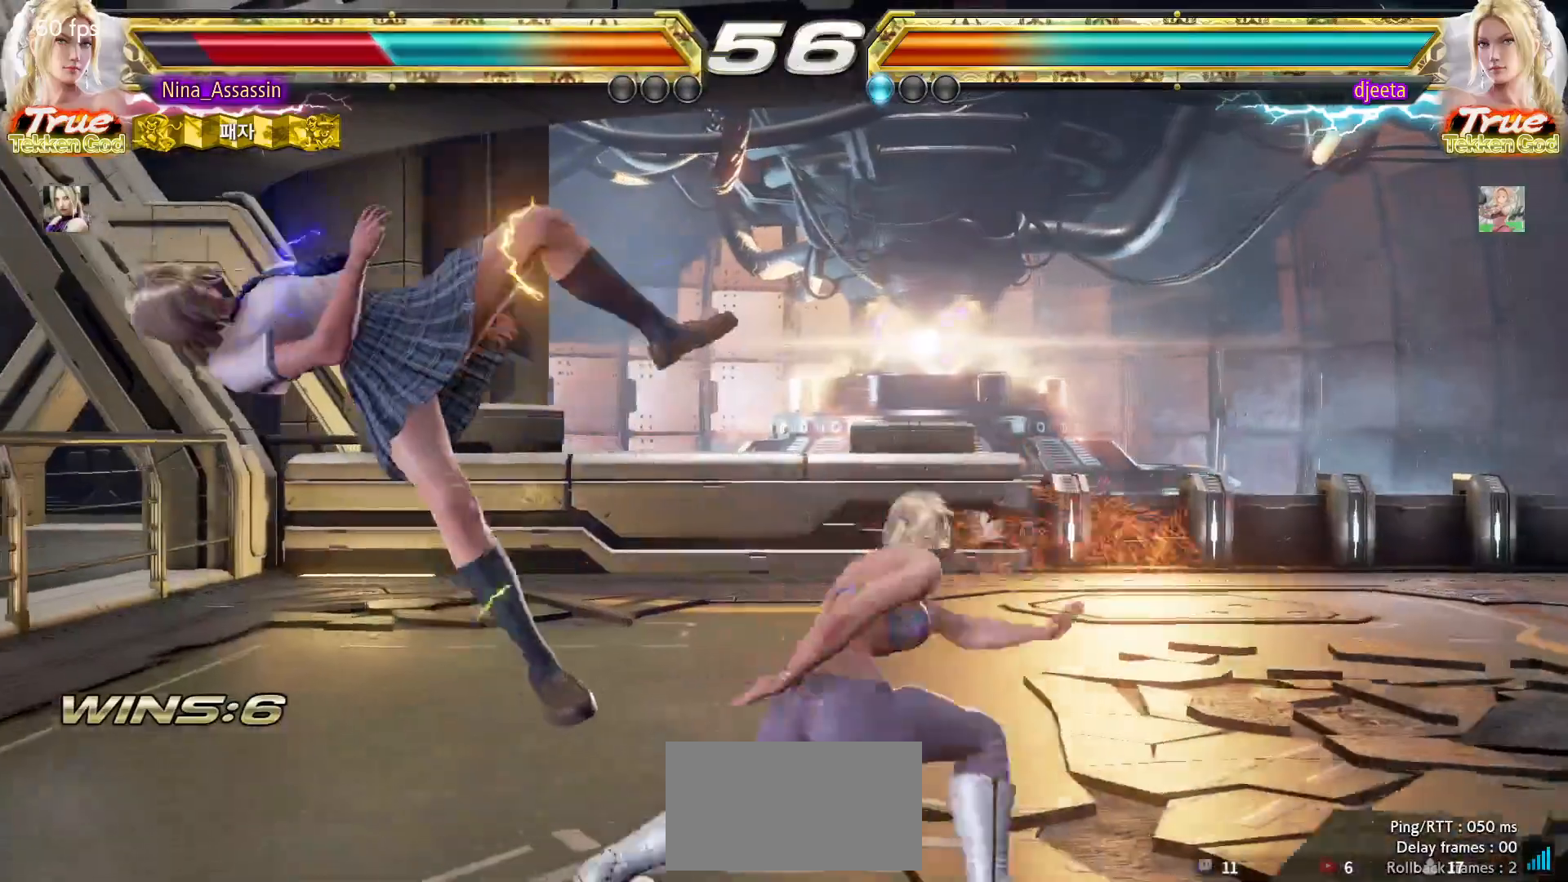
{"dt_ms": 500, "buttons": ["CIRCLE"], "left_stick": "center", "events": [[67, "CIRCLE", "up"], [67, "CROSS", "down"], [133, "CROSS", "up"], [150, "CIRCLE", "down"], [217, "CROSS", "down"], [250, "CIRCLE", "up"], [317, "CIRCLE", "down"], [317, "CROSS", "up"], [400, "CIRCLE", "up"], [400, "CROSS", "down"], [450, "CIRCLE", "down"], [483, "CROSS", "up"]]}
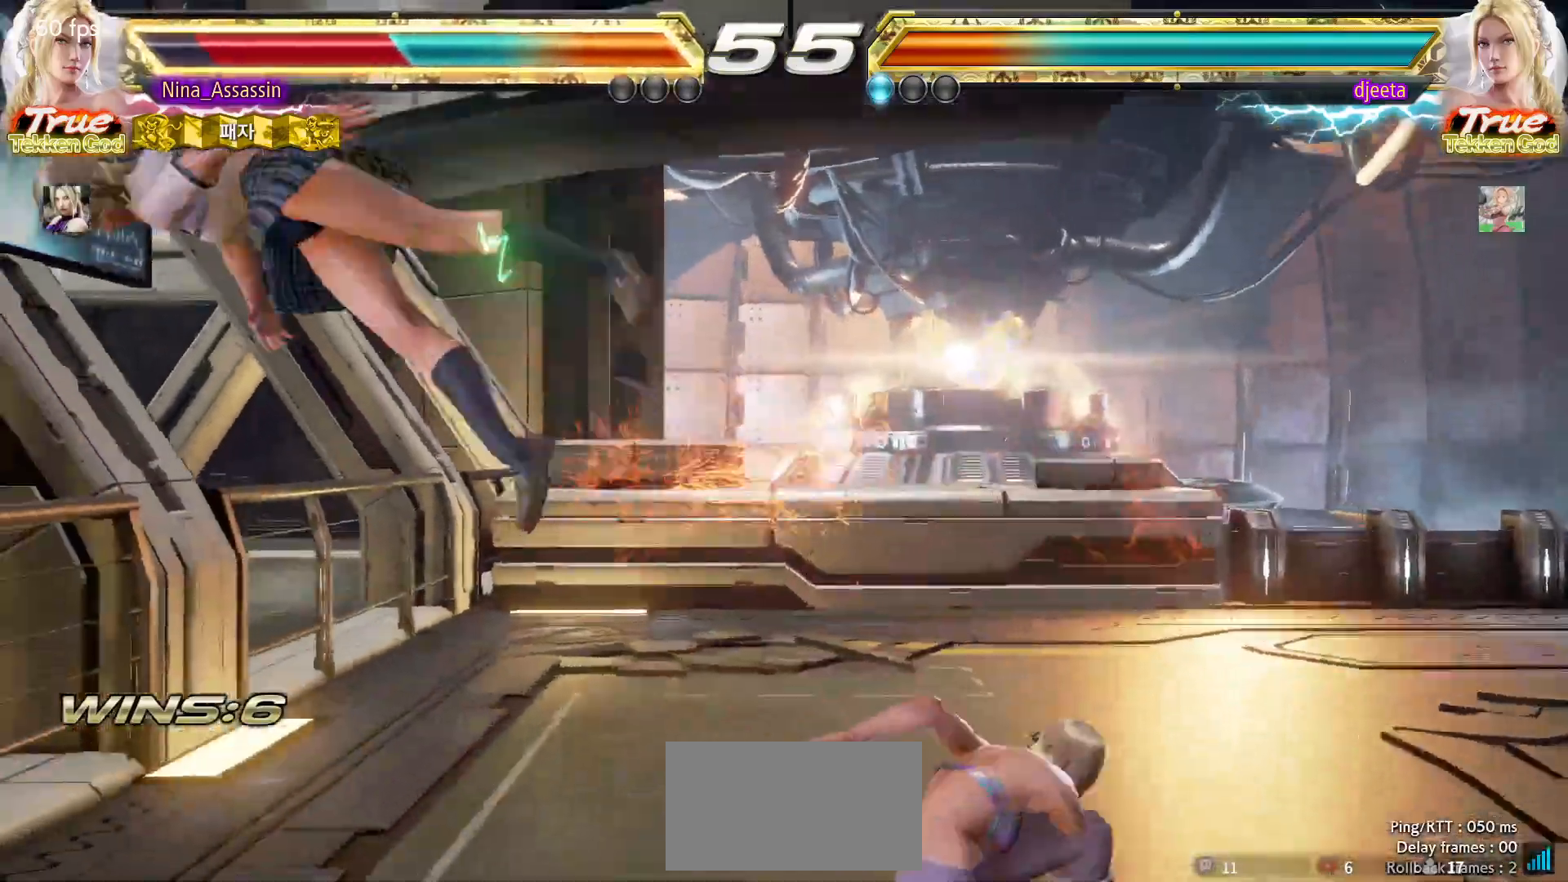
{"dt_ms": 500, "buttons": ["CIRCLE"], "left_stick": "center", "events": [[50, "CIRCLE", "up"], [67, "CROSS", "down"], [133, "CROSS", "up"], [150, "CIRCLE", "down"], [233, "CIRCLE", "up"], [233, "CROSS", "down"], [317, "CROSS", "up"], [333, "CIRCLE", "down"], [400, "CIRCLE", "up"], [433, "CROSS", "down"], [483, "CROSS", "up"], [500, "CIRCLE", "down"]]}
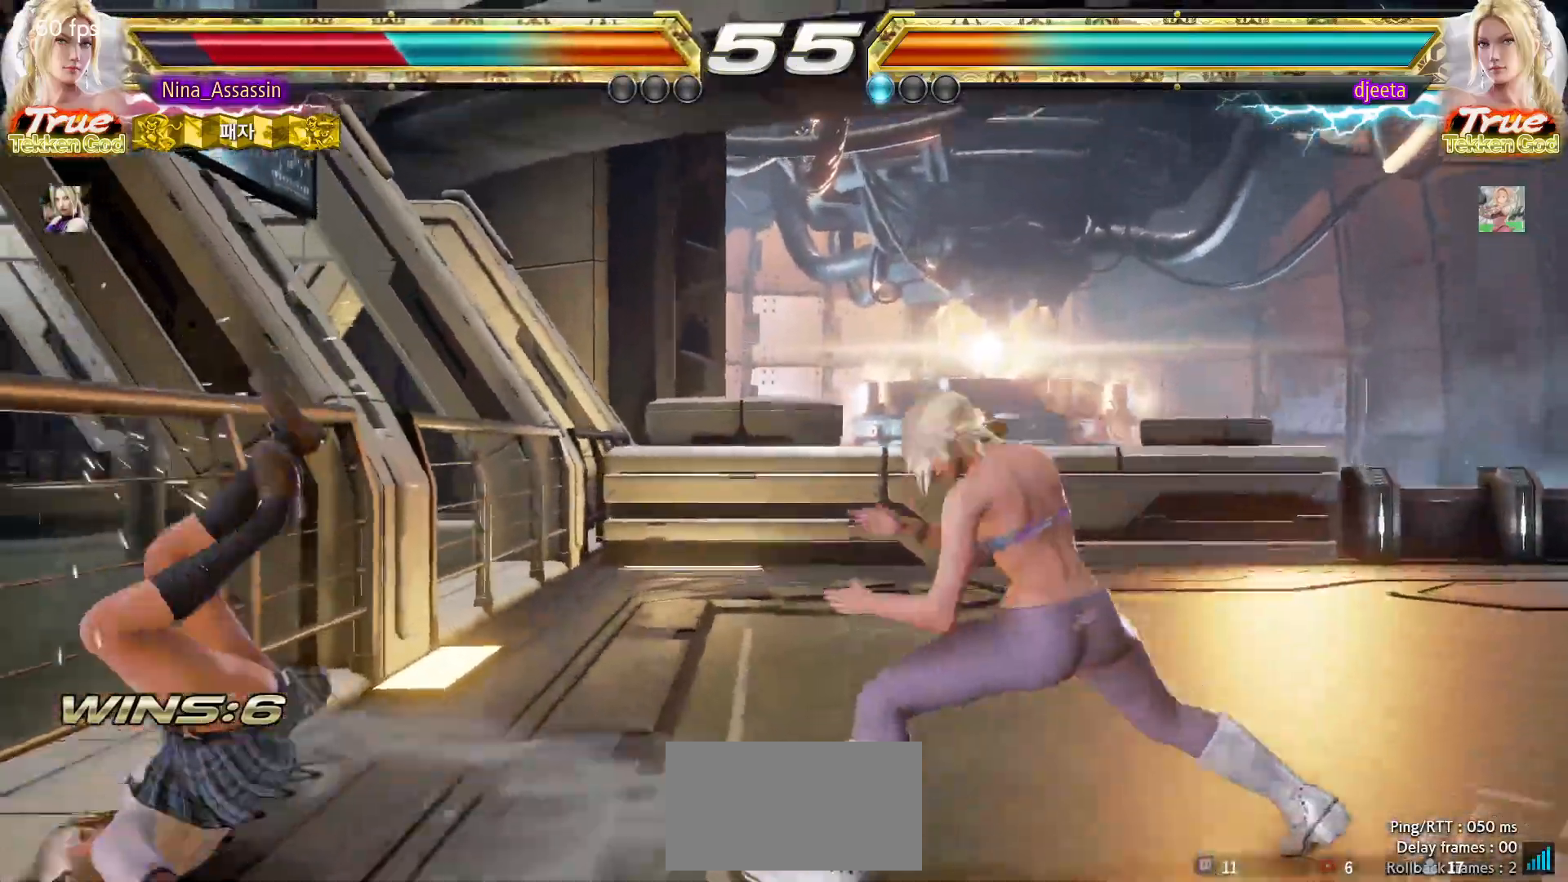
{"dt_ms": 500, "buttons": ["CROSS"], "left_stick": "center", "events": [[67, "CIRCLE", "up"], [117, "CROSS", "down"], [167, "CROSS", "up"], [217, "CIRCLE", "down"], [267, "CIRCLE", "up"], [300, "CROSS", "down"], [367, "CROSS", "up"], [383, "CIRCLE", "down"], [450, "CIRCLE", "up"], [500, "CROSS", "down"]]}
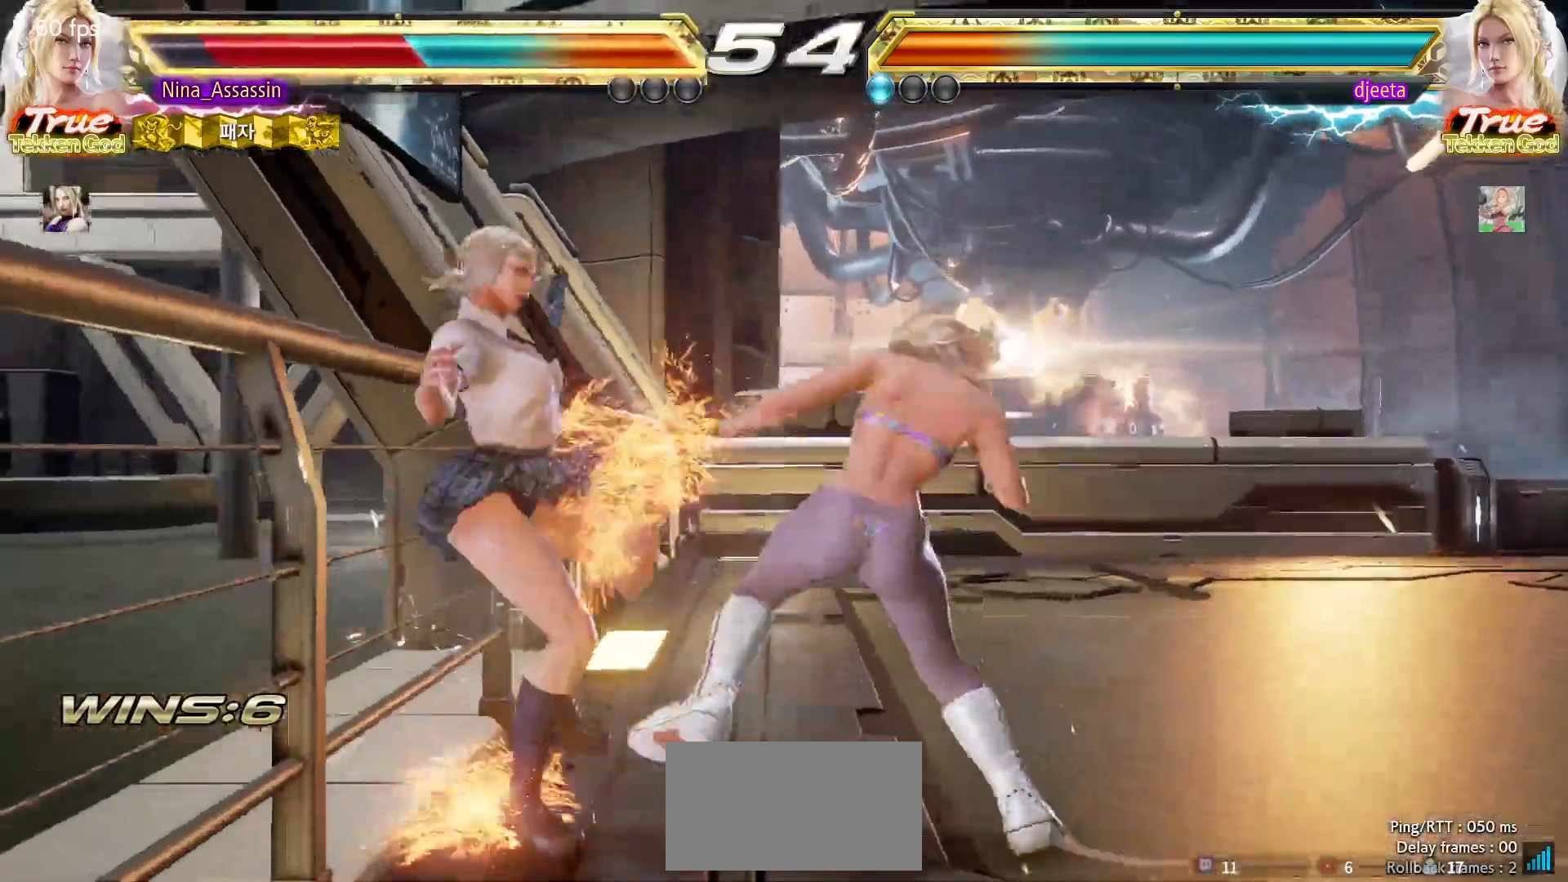
{"dt_ms": 500, "buttons": ["CIRCLE"], "left_stick": "center", "events": [[50, "CROSS", "up"], [83, "CIRCLE", "down"], [150, "CIRCLE", "up"], [183, "CROSS", "down"], [233, "CROSS", "up"], [267, "CIRCLE", "down"], [333, "CIRCLE", "up"], [367, "CROSS", "down"], [417, "CROSS", "up"], [450, "CIRCLE", "down"]]}
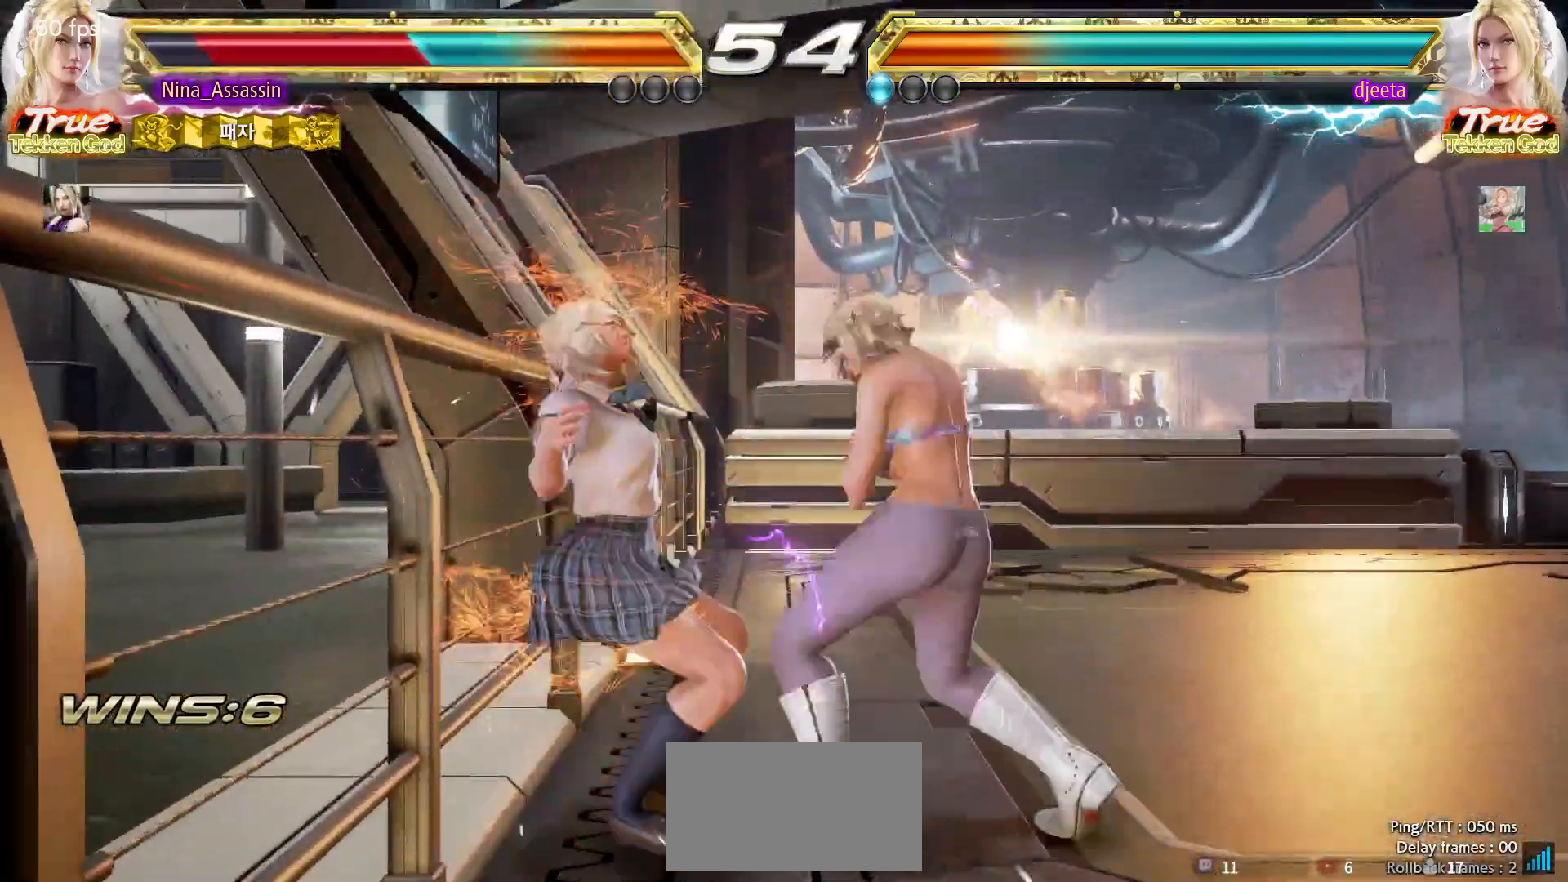
{"dt_ms": 500, "buttons": ["CIRCLE"], "left_stick": "left", "events": [[50, "CIRCLE", "up"], [50, "CROSS", "down"], [117, "CROSS", "up"], [150, "CIRCLE", "down"], [233, "CIRCLE", "up"], [250, "CROSS", "down"], [300, "CROSS", "up"], [350, "CIRCLE", "down"], [400, "CIRCLE", "up"], [400, "left_stick", "left"], [500, "CIRCLE", "down"]]}
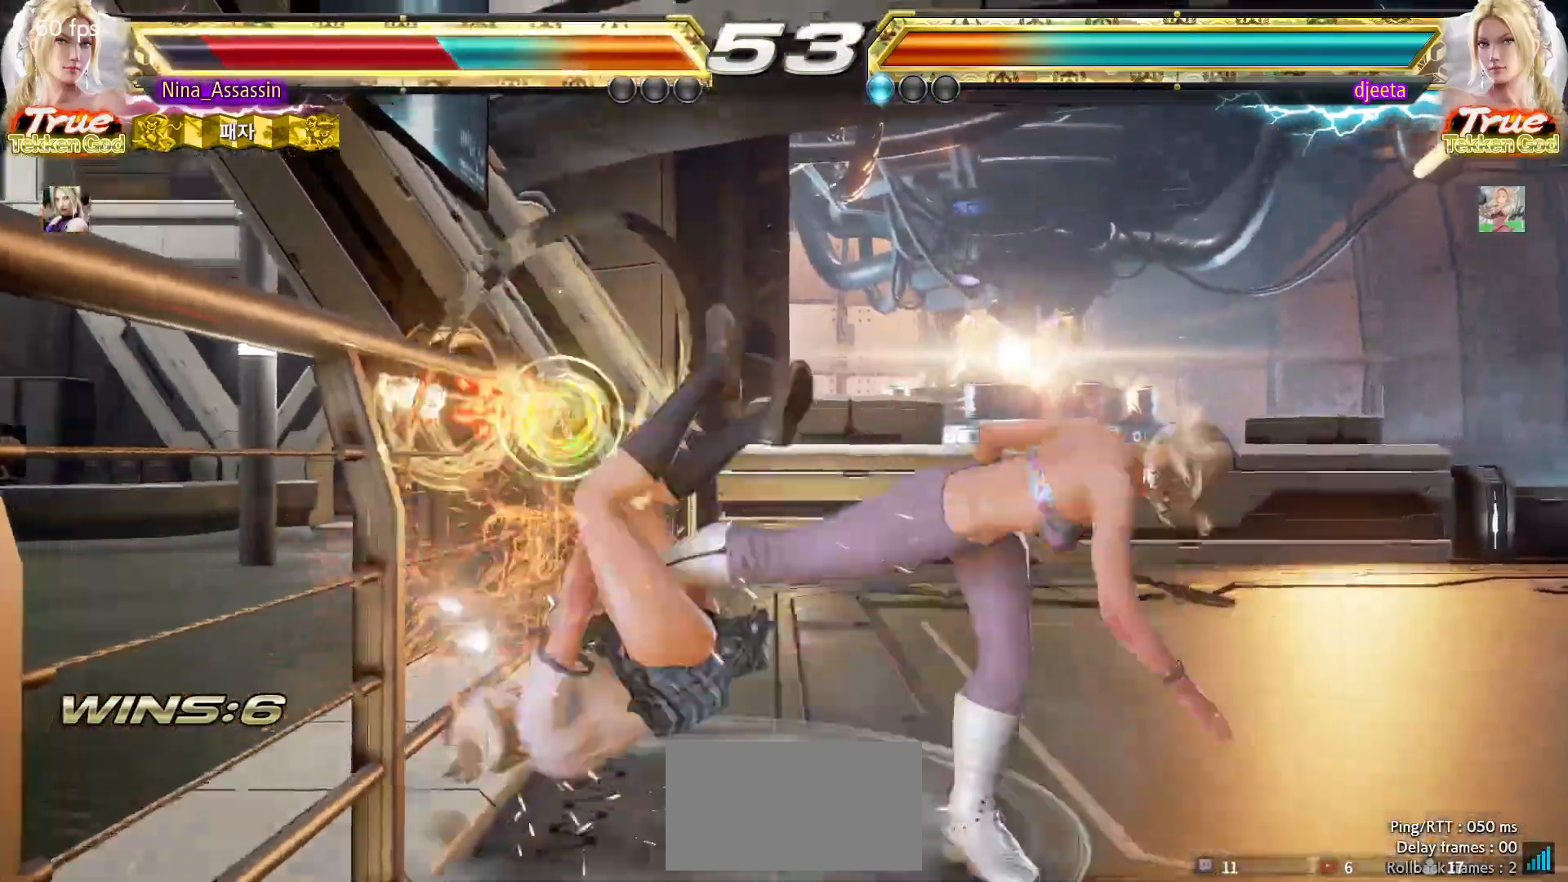
{"dt_ms": 1000, "buttons": [], "left_stick": "center"}
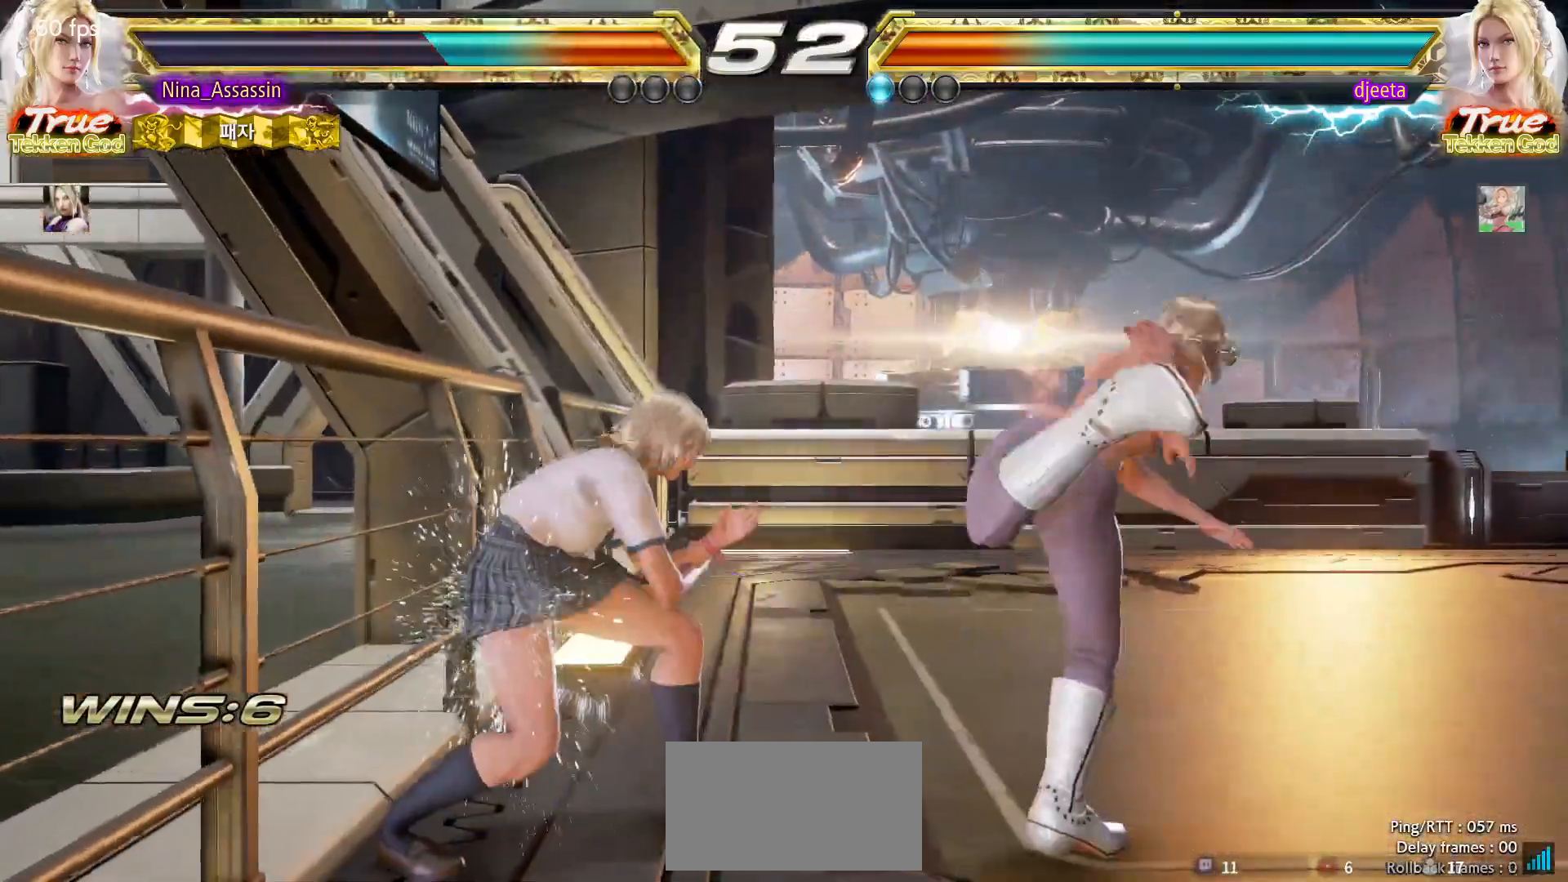
{"dt_ms": 500, "buttons": ["TRIANGLE"], "left_stick": "center", "events": [[33, "SQUARE", "down"], [83, "SQUARE", "up"], [217, "SQUARE", "down"], [217, "TRIANGLE", "down"], [283, "SQUARE", "up"], [283, "TRIANGLE", "up"], [400, "TRIANGLE", "down"]]}